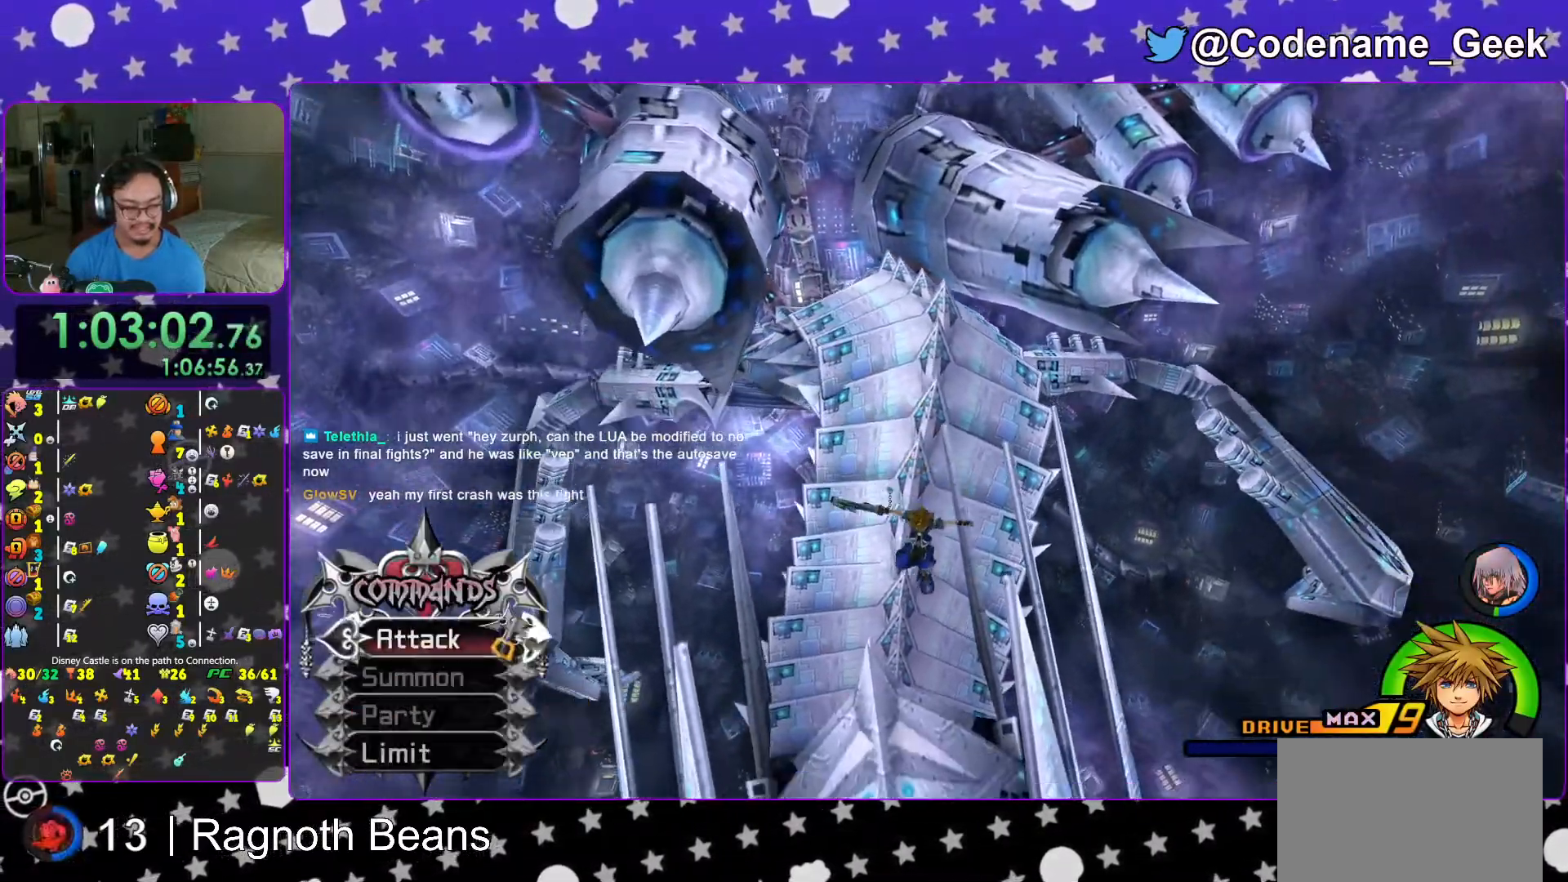
Gameplay with a controller (Nintendo layout); each line is a JSON object with the inputs held at the frame after it. "events" lists button and stick changes between this image and that frame as [ms after this image, input, new state], when the widget could be followed in between. Not read: L3 R3.
{"buttons": [], "left_stick": "down-left", "right_stick": "center", "events": [[17, "right_stick", "center"], [167, "L1", "down"], [233, "L1", "up"], [233, "right_stick", "down"], [367, "right_stick", "center"], [417, "L1", "down"], [483, "L1", "up"]]}
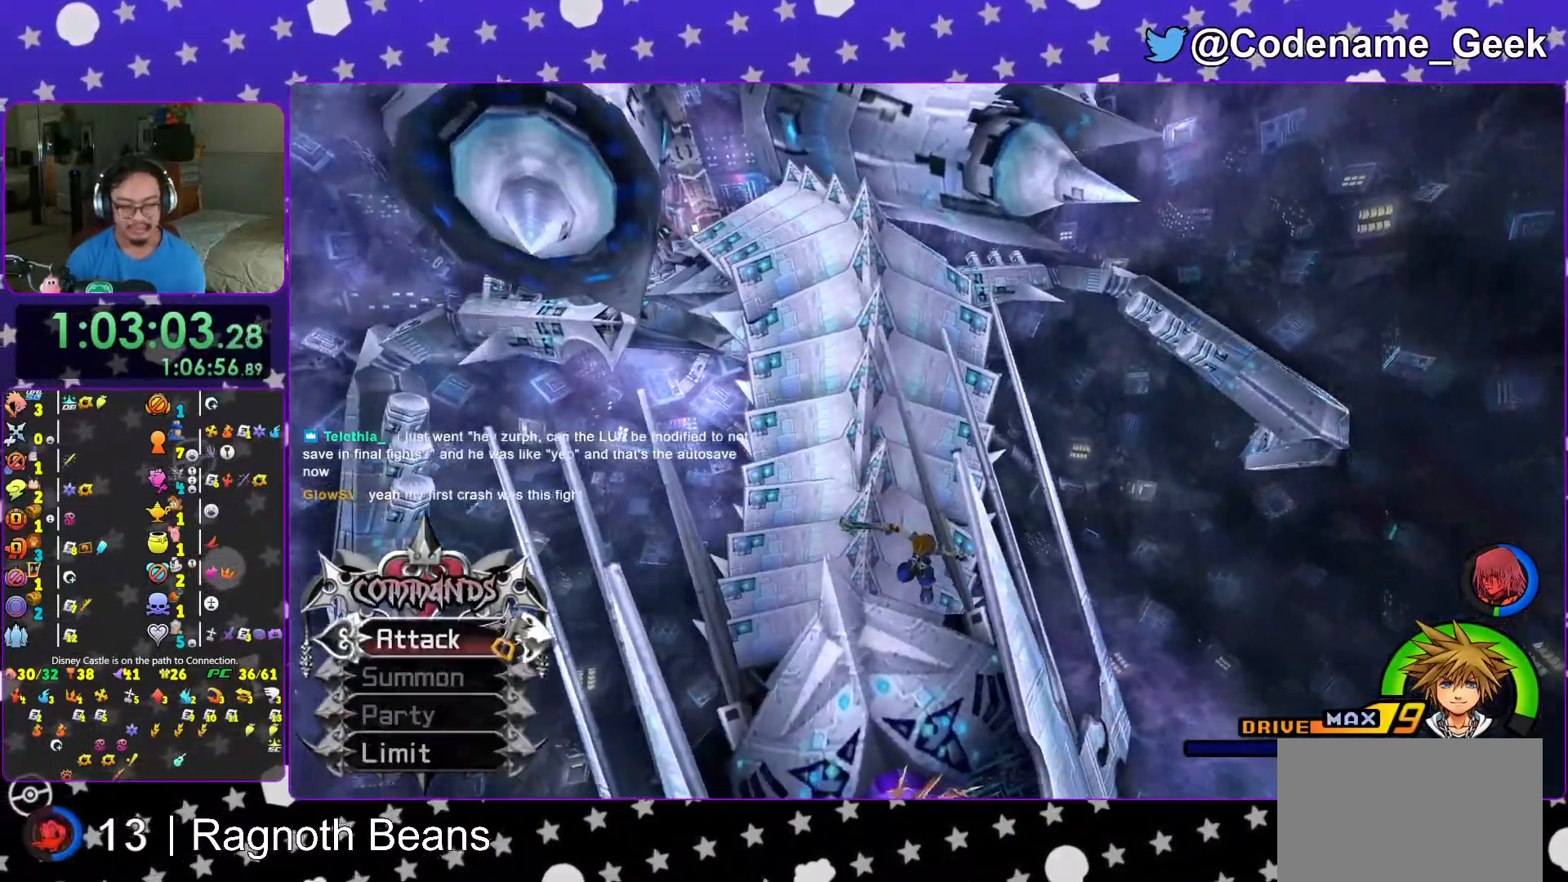
{"buttons": [], "left_stick": "down", "right_stick": "center", "events": [[467, "left_stick", "down"]]}
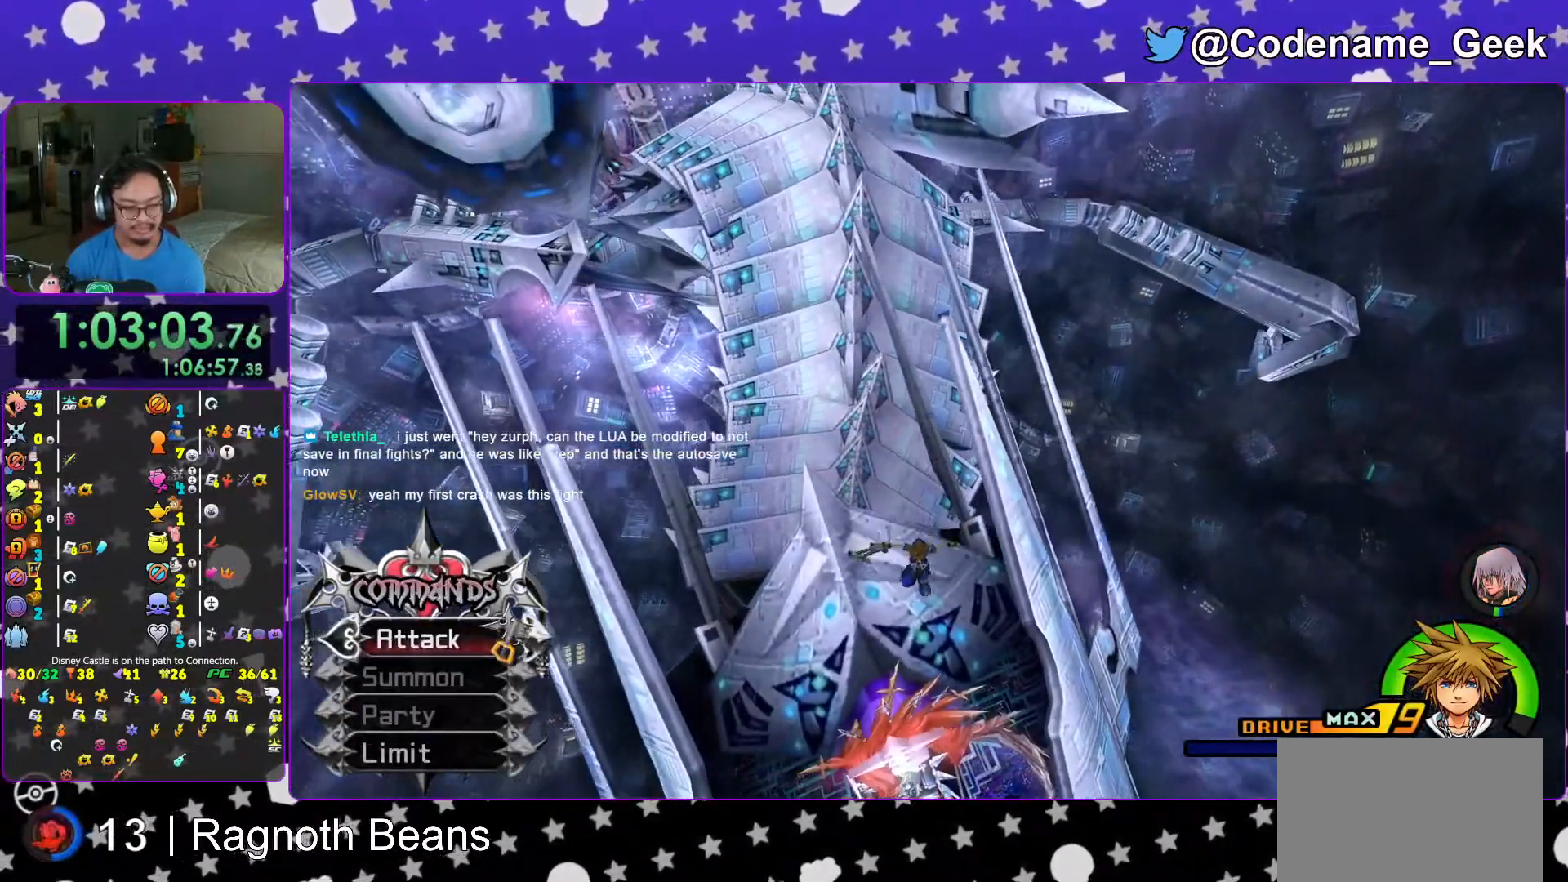
{"buttons": [], "left_stick": "down", "right_stick": "center", "events": [[117, "left_stick", "right"], [183, "left_stick", "up"], [333, "left_stick", "left"], [467, "left_stick", "down"]]}
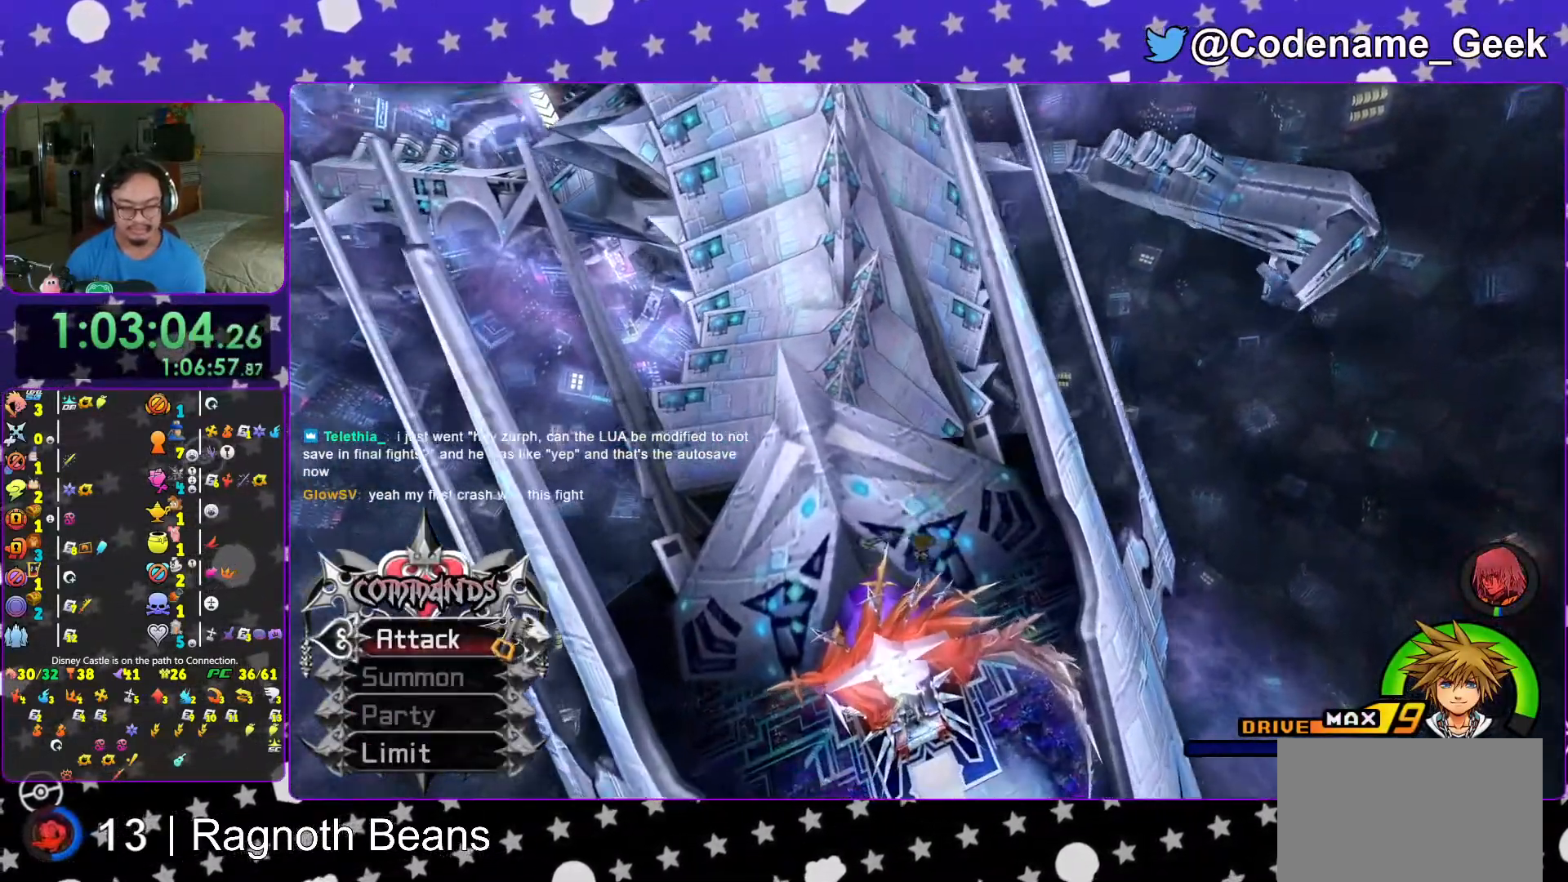
{"buttons": [], "left_stick": "down", "right_stick": "center", "events": [[67, "left_stick", "right"], [167, "left_stick", "up"], [233, "left_stick", "up-left"], [417, "left_stick", "down"]]}
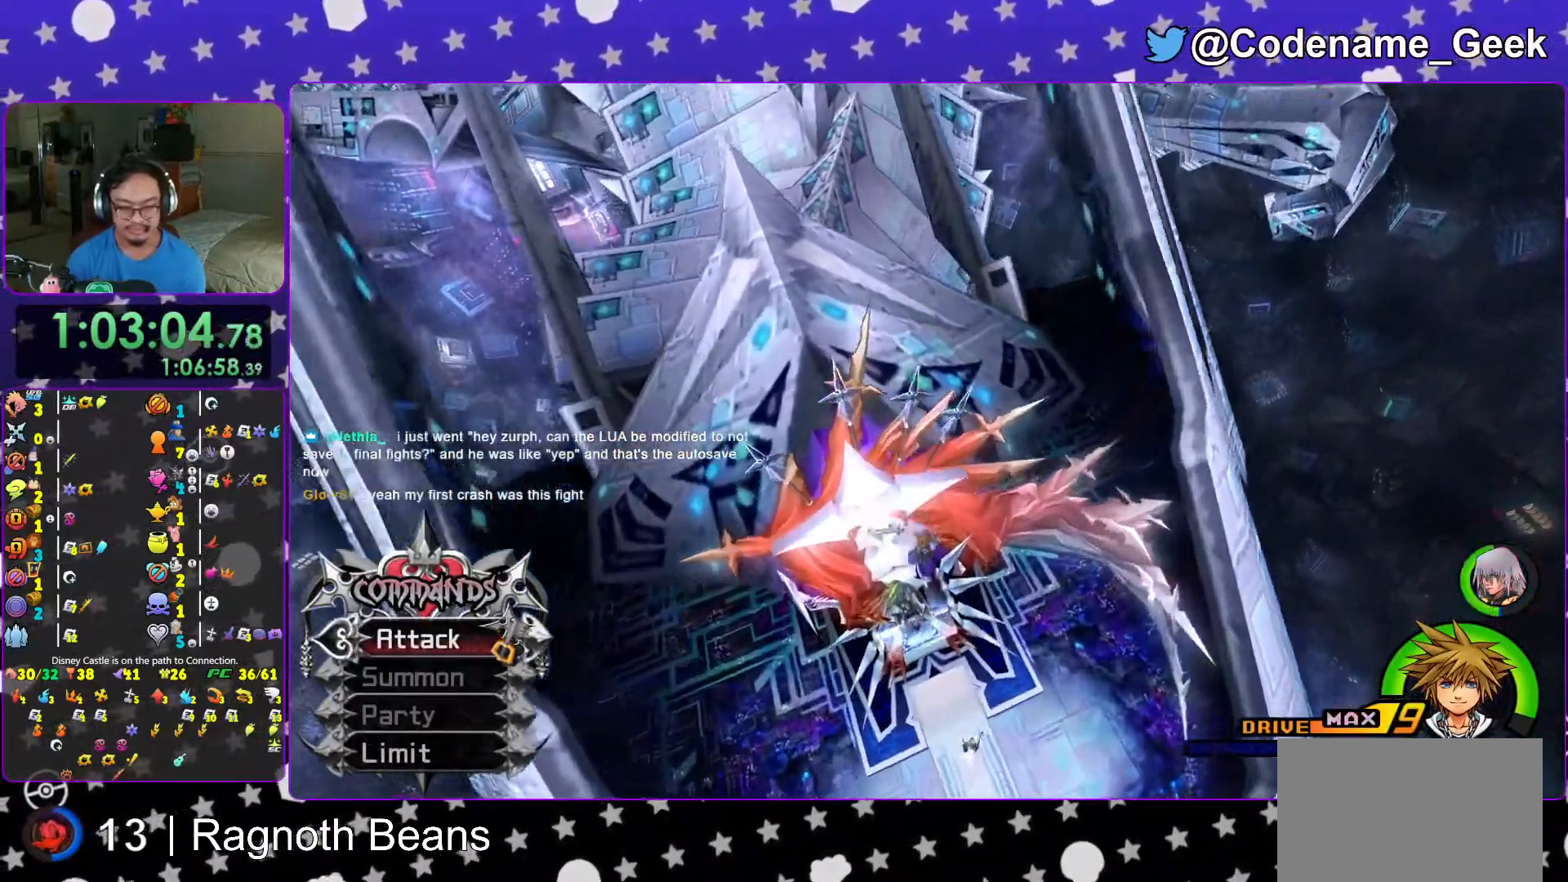
{"buttons": [], "left_stick": "up", "right_stick": "center", "events": [[33, "left_stick", "up-right"], [467, "left_stick", "up"]]}
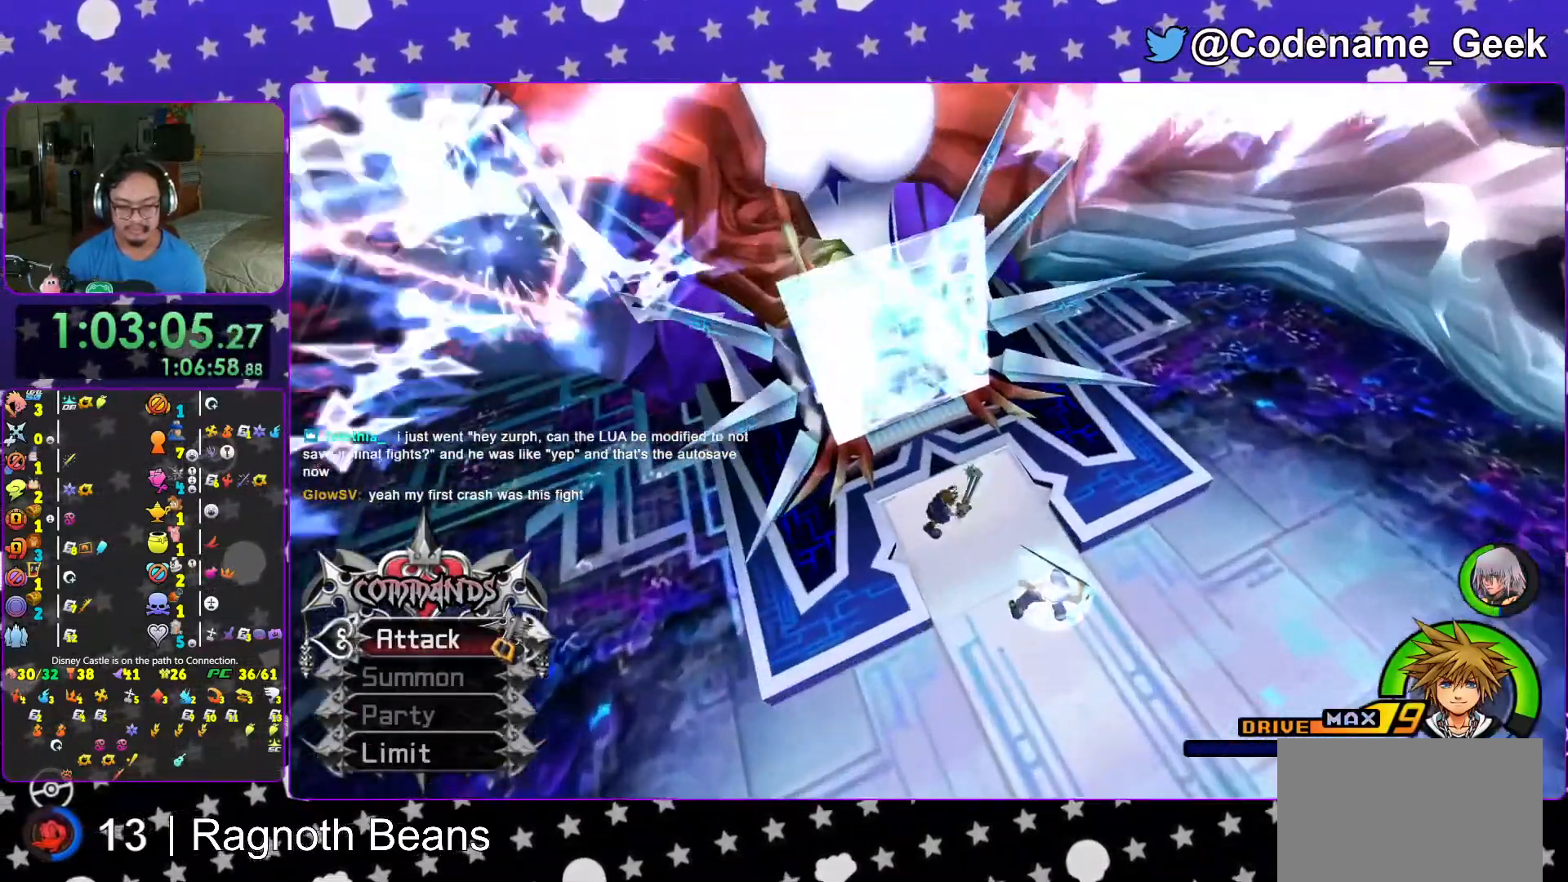
{"buttons": [], "left_stick": "center", "right_stick": "center", "events": [[317, "left_stick", "center"], [367, "A", "down"], [433, "A", "up"]]}
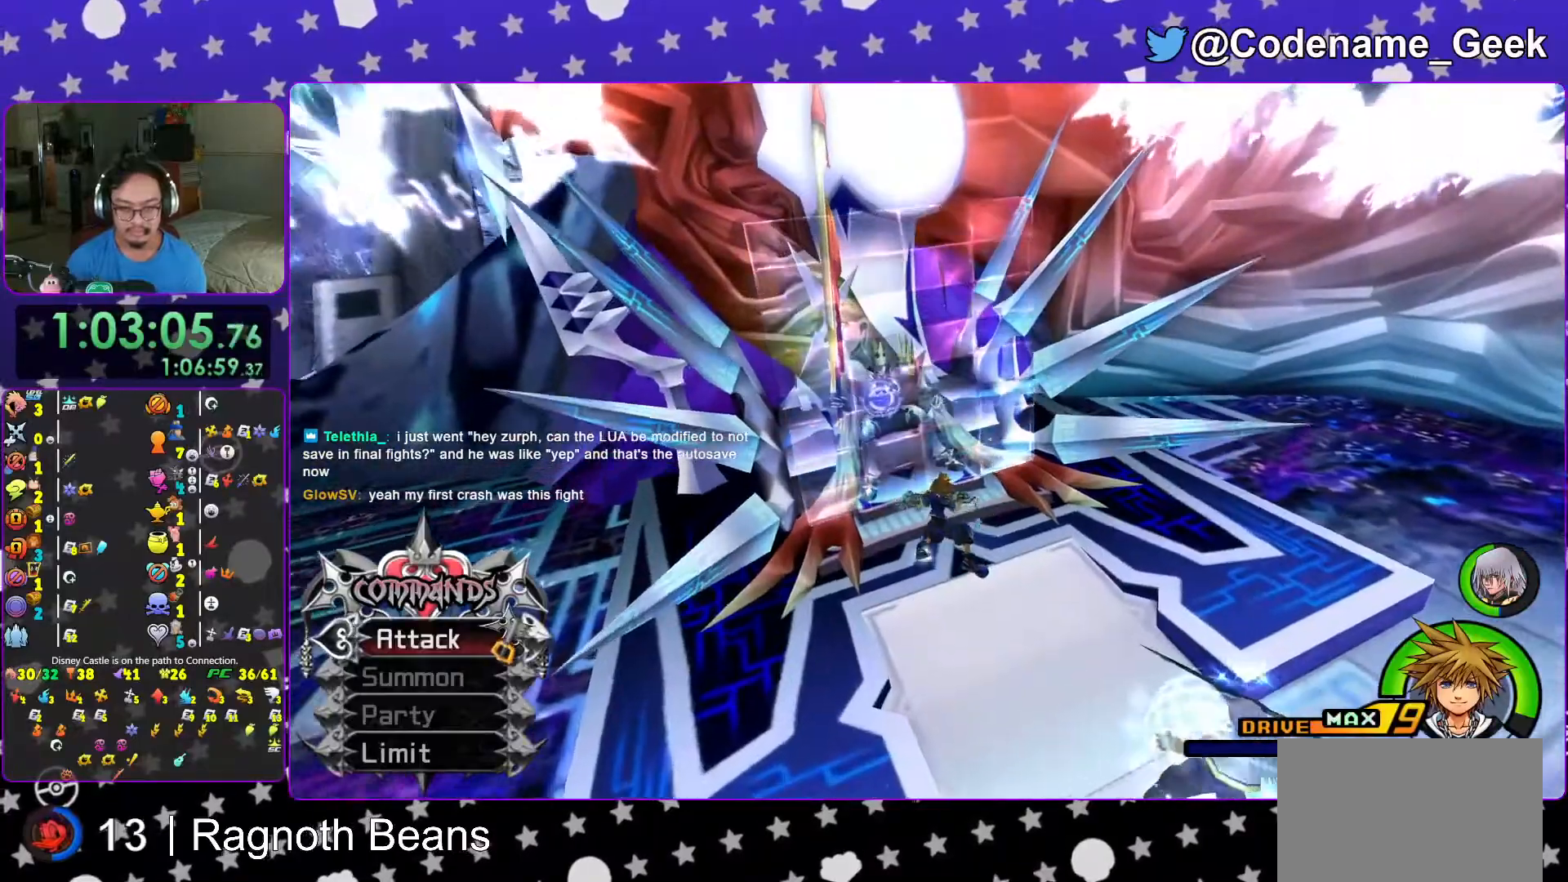
{"buttons": ["L1"], "left_stick": "center", "right_stick": "center", "events": [[83, "L1", "down"], [183, "X", "down"], [317, "X", "up"], [383, "X", "down"], [467, "X", "up"]]}
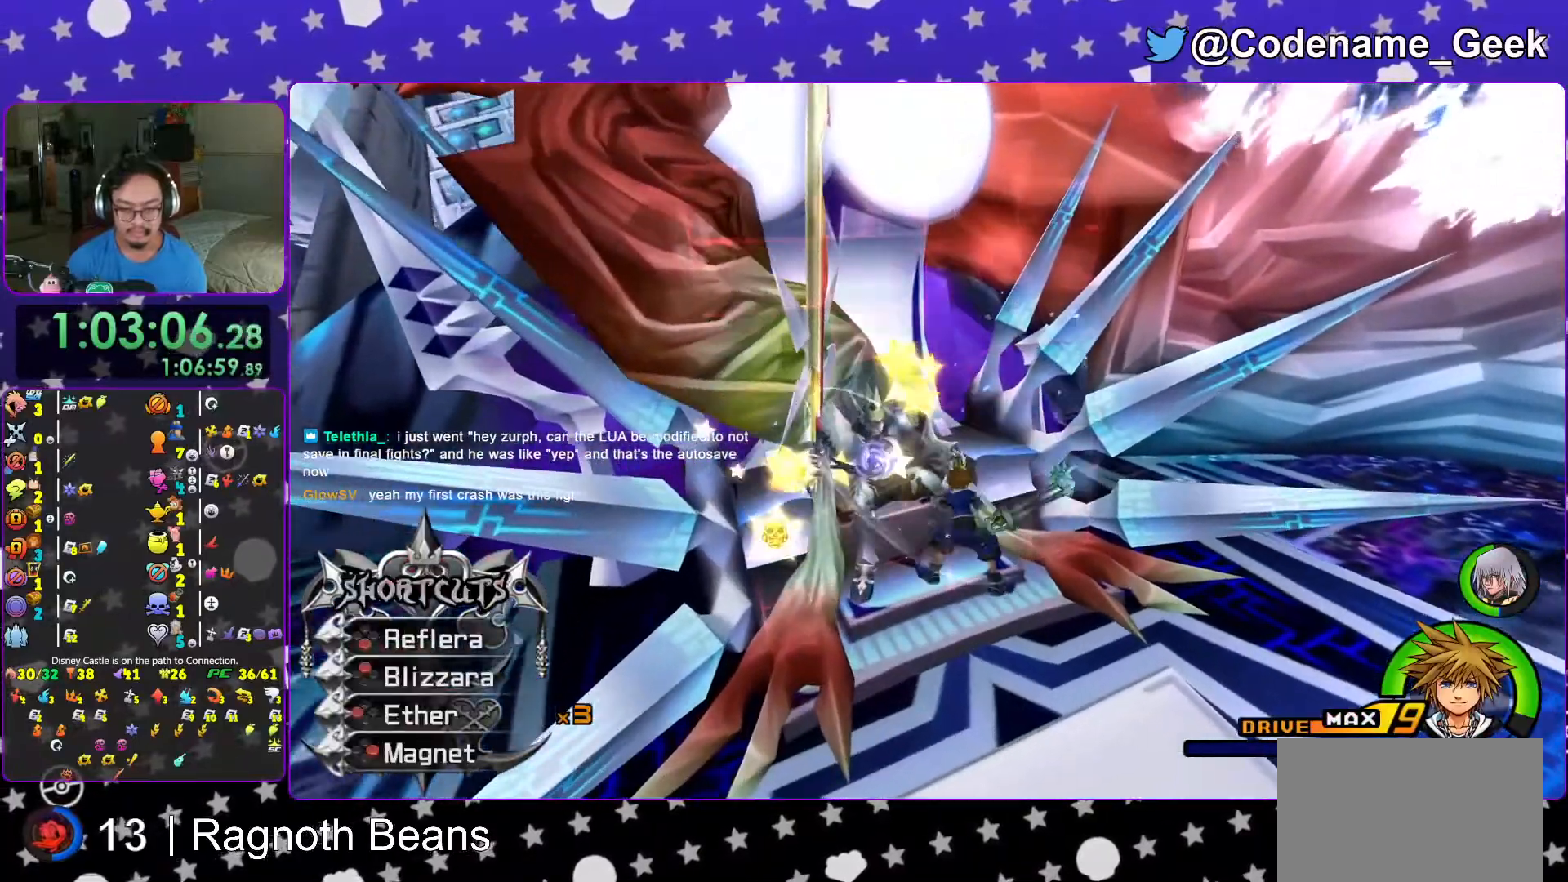
{"buttons": ["X", "L1"], "left_stick": "center", "right_stick": "center", "events": [[67, "X", "down"], [117, "X", "up"], [217, "X", "down"], [317, "X", "up"], [367, "X", "down"]]}
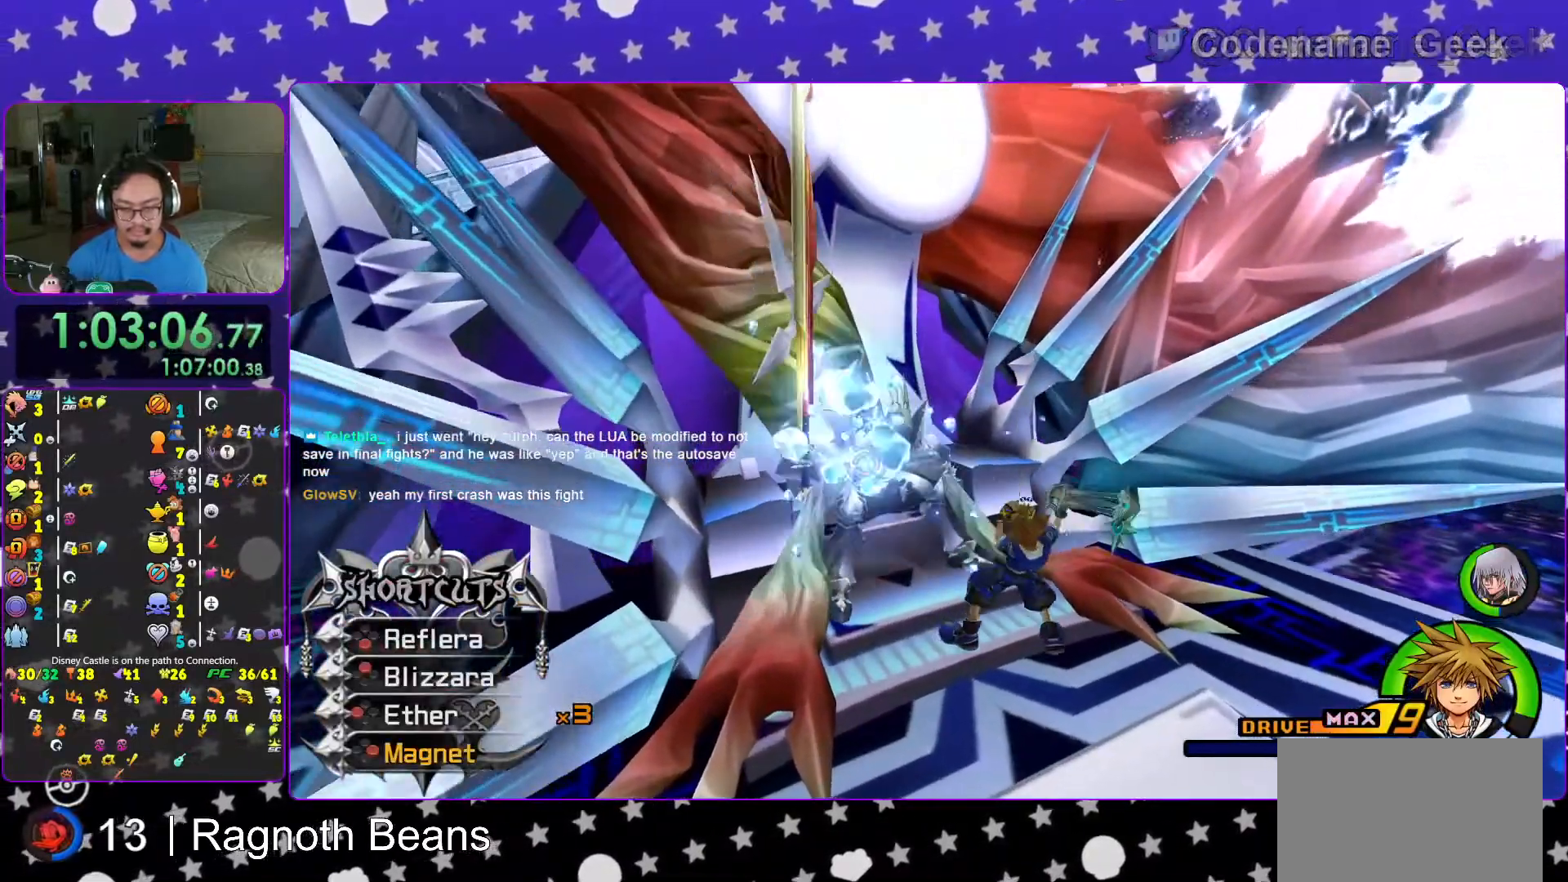
{"buttons": ["X", "L1"], "left_stick": "center", "right_stick": "center", "events": [[17, "X", "up"], [83, "X", "down"], [167, "X", "up"], [267, "X", "down"], [367, "X", "up"], [433, "X", "down"]]}
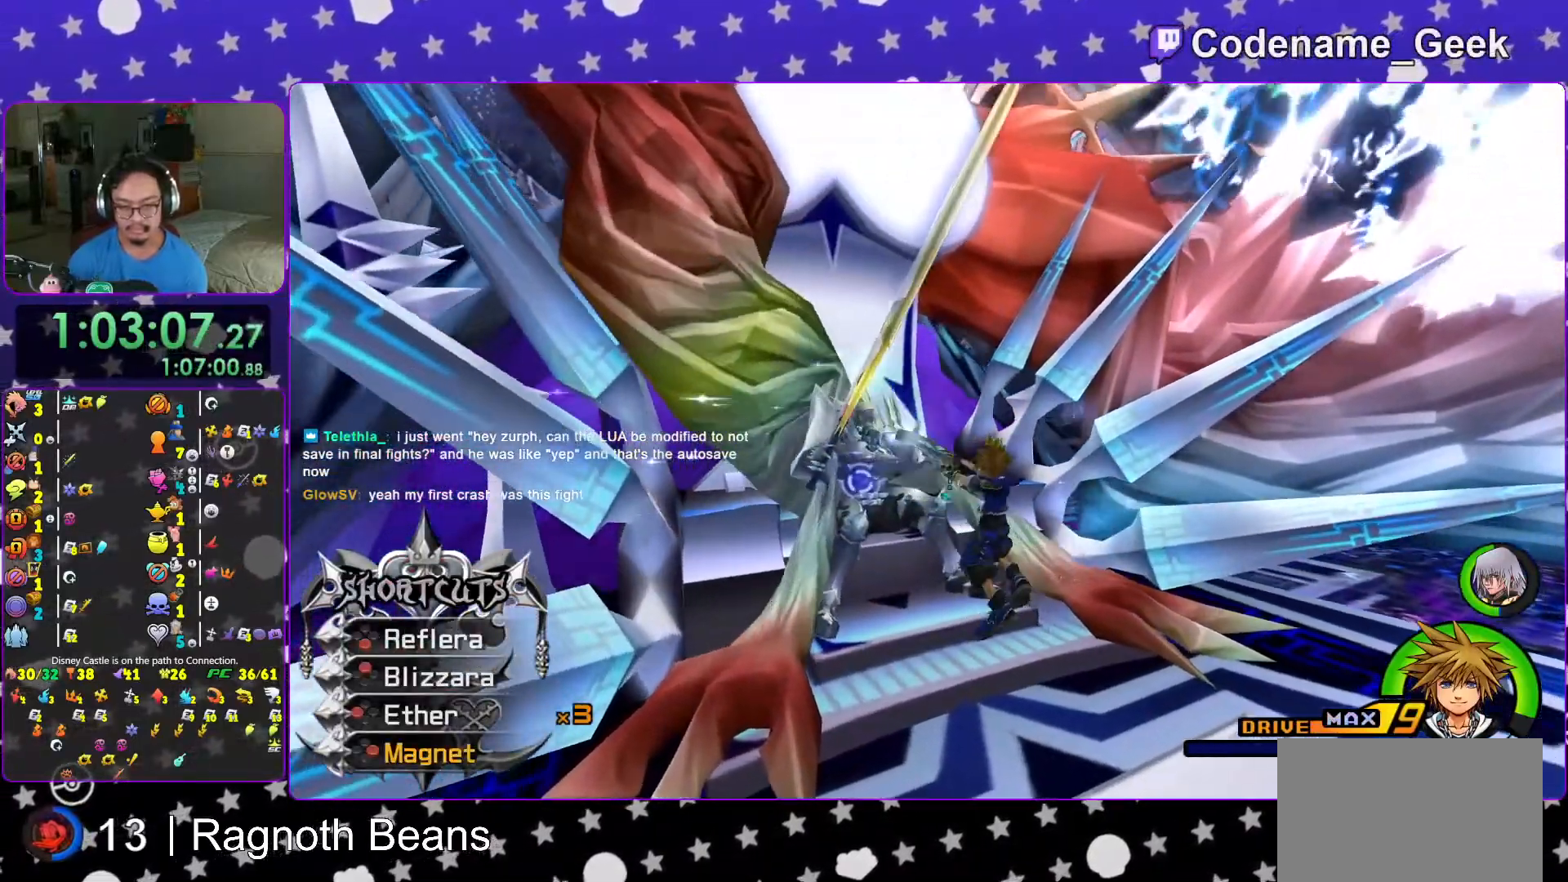
{"buttons": ["L1"], "left_stick": "center", "right_stick": "center", "events": [[17, "X", "up"], [383, "Y", "down"], [467, "Y", "up"]]}
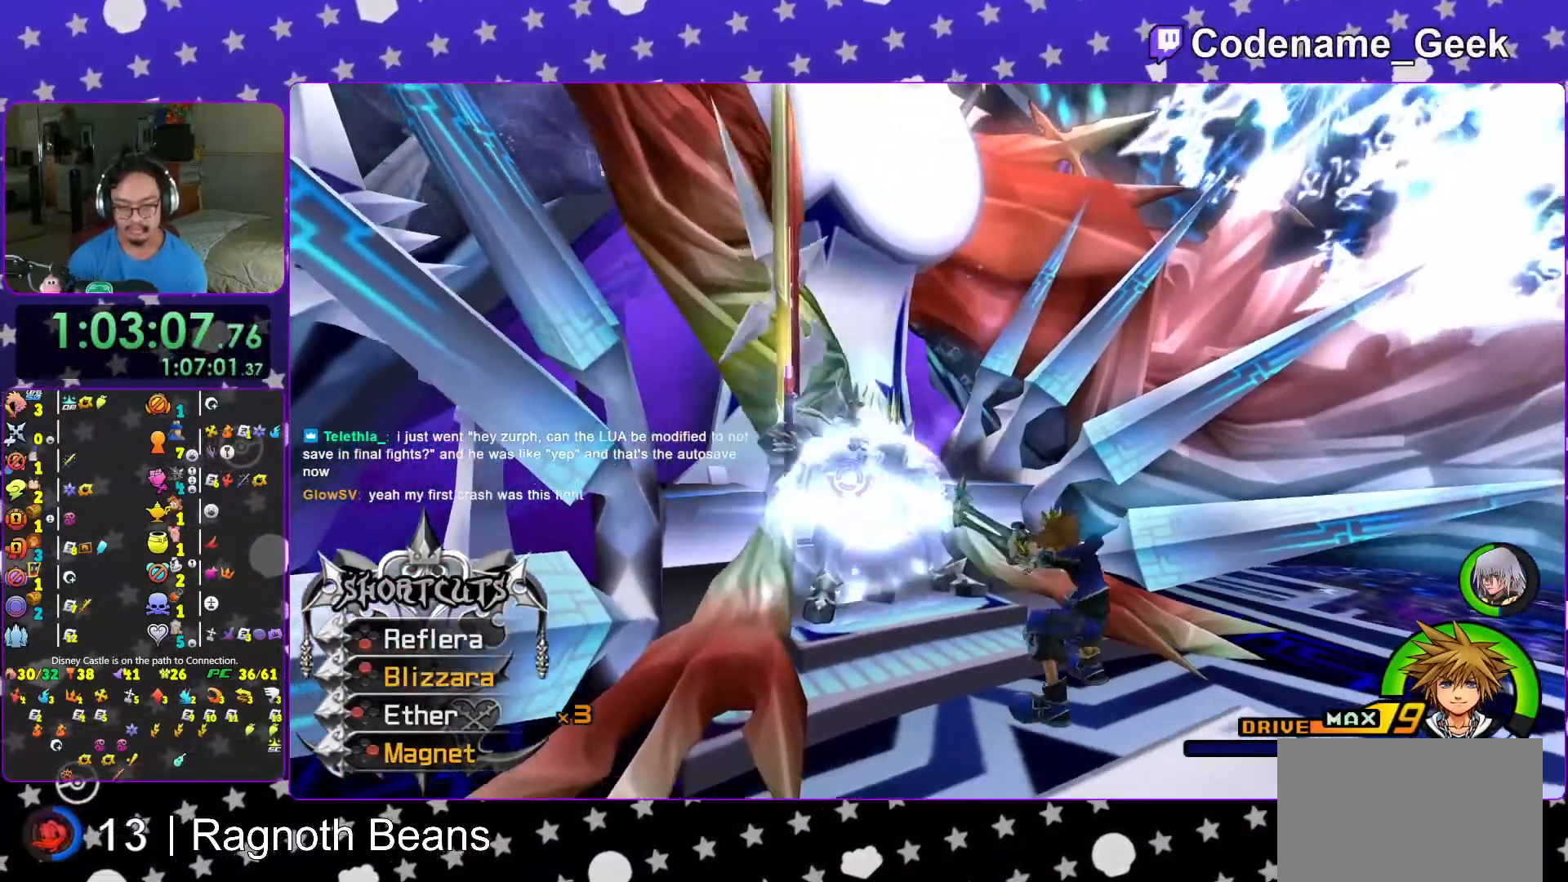
{"buttons": ["L1"], "left_stick": "center", "right_stick": "down", "events": [[33, "Y", "down"], [167, "Y", "up"], [217, "Y", "down"], [367, "Y", "up"], [483, "right_stick", "down"]]}
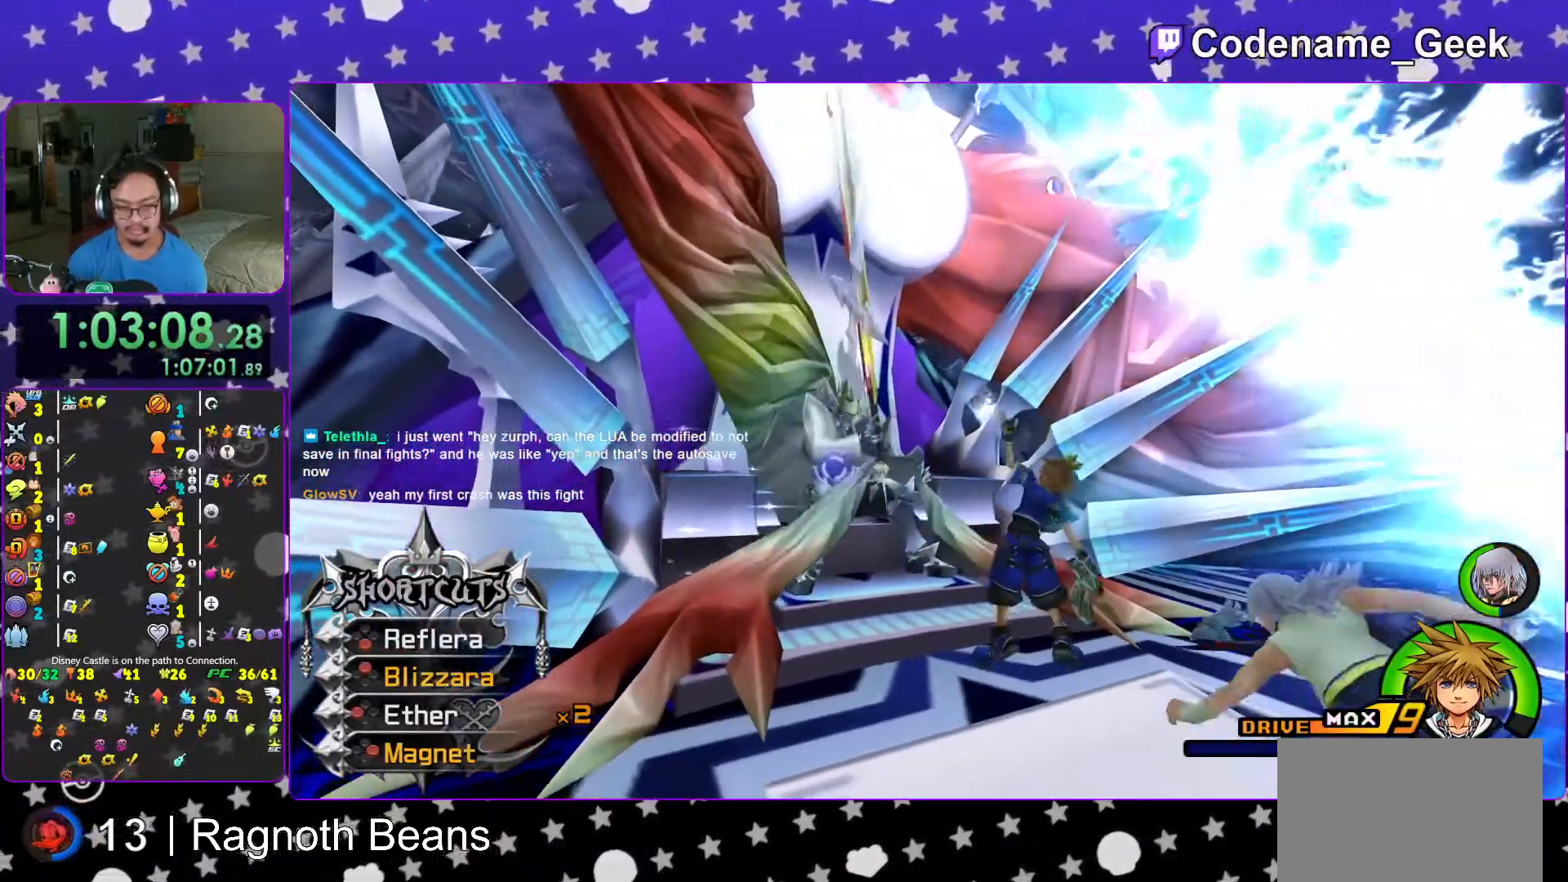
{"buttons": ["L1"], "left_stick": "up-left", "right_stick": "center", "events": [[17, "left_stick", "up-left"], [83, "right_stick", "center"], [367, "B", "down"], [467, "B", "up"]]}
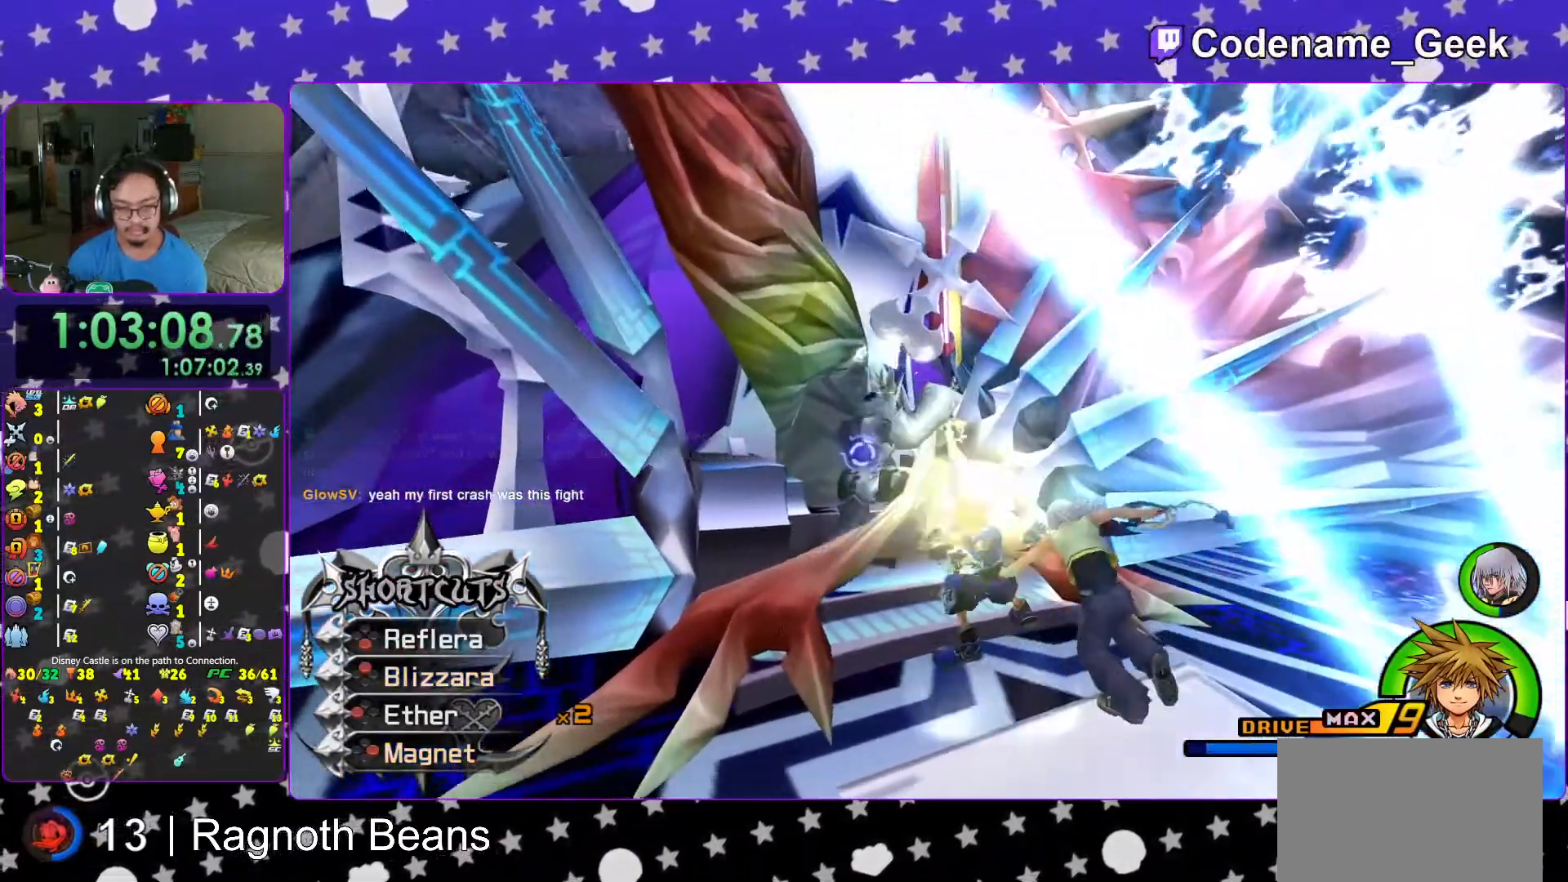
{"buttons": ["X", "L1"], "left_stick": "center", "right_stick": "center", "events": [[33, "B", "down"], [133, "B", "up"], [267, "X", "down"], [267, "left_stick", "center"], [333, "X", "up"], [417, "X", "down"]]}
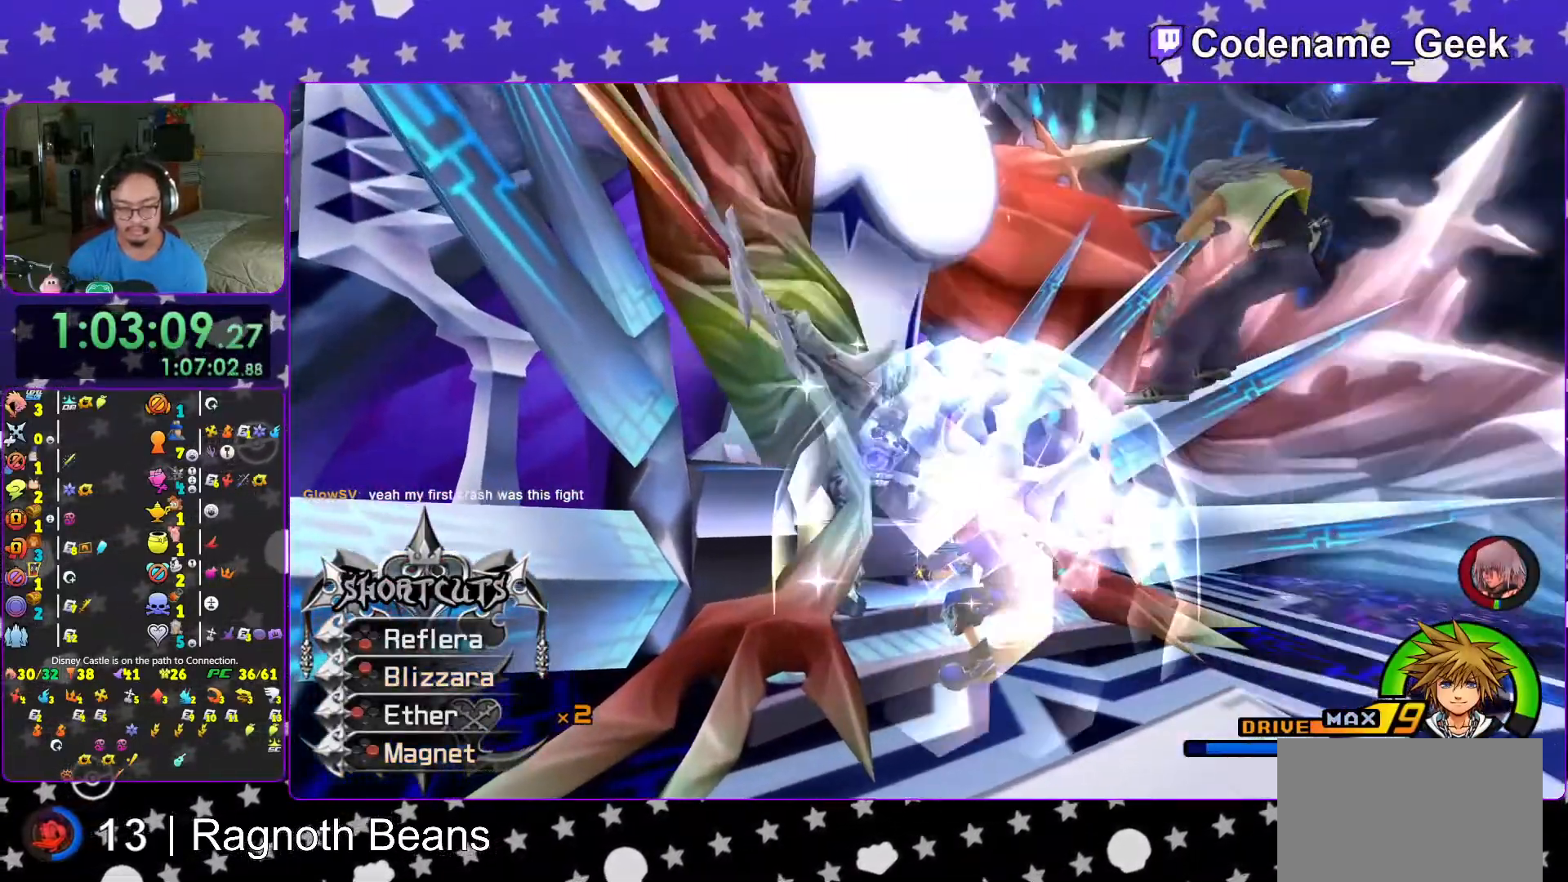
{"buttons": ["A"], "left_stick": "center", "right_stick": "center", "events": [[17, "X", "up"], [83, "X", "down"], [217, "X", "up"], [267, "X", "down"], [317, "L1", "up"], [367, "X", "up"], [433, "A", "down"]]}
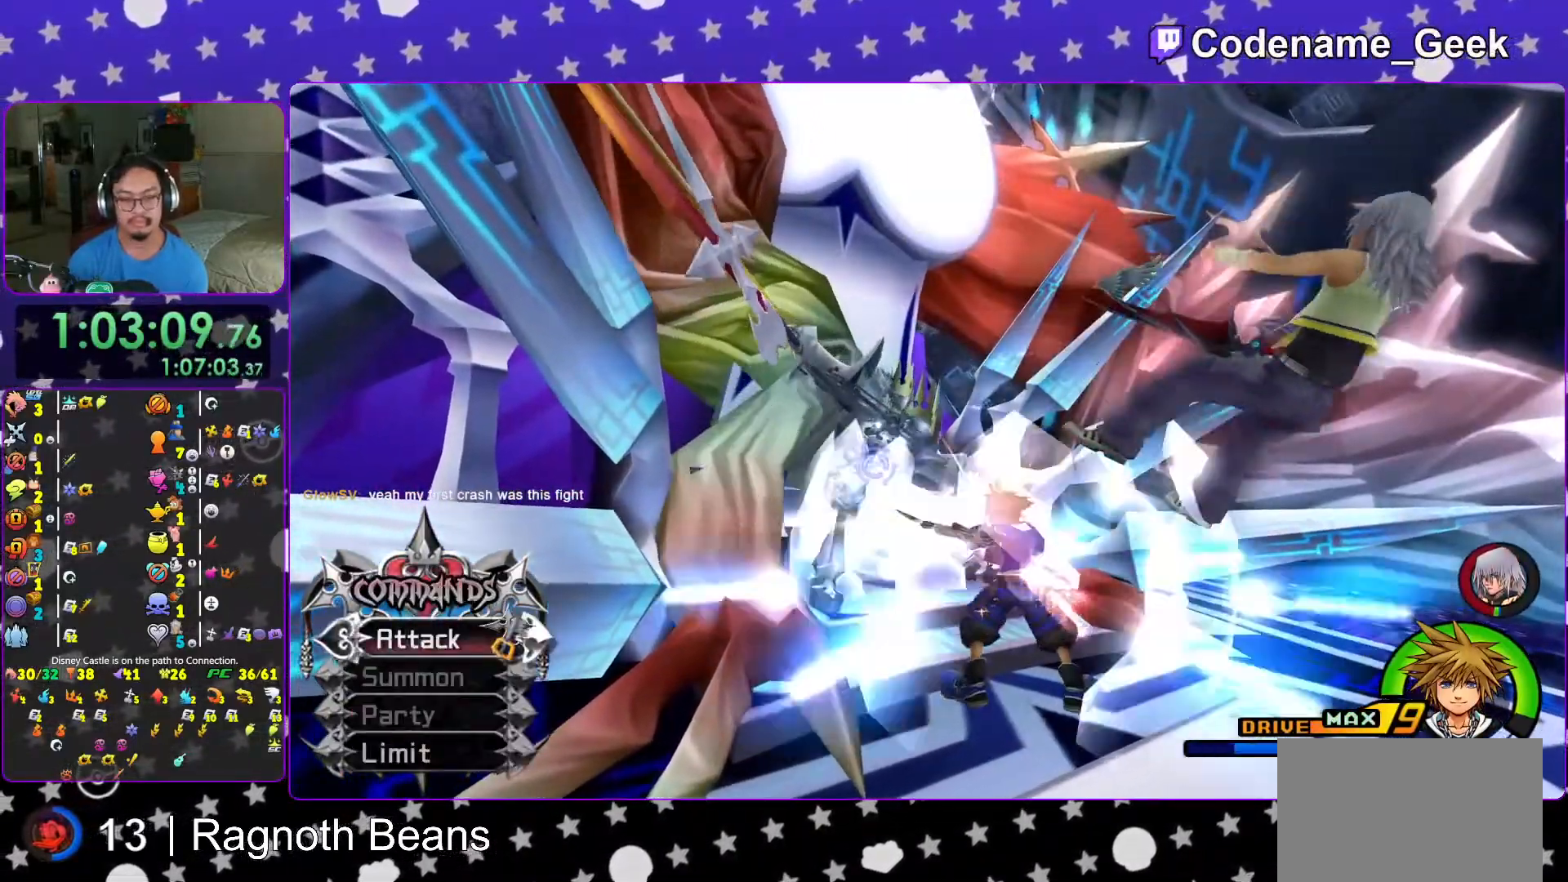
{"buttons": ["L1"], "left_stick": "center", "right_stick": "center", "events": [[33, "A", "up"], [217, "L1", "down"], [317, "X", "down"], [417, "X", "up"]]}
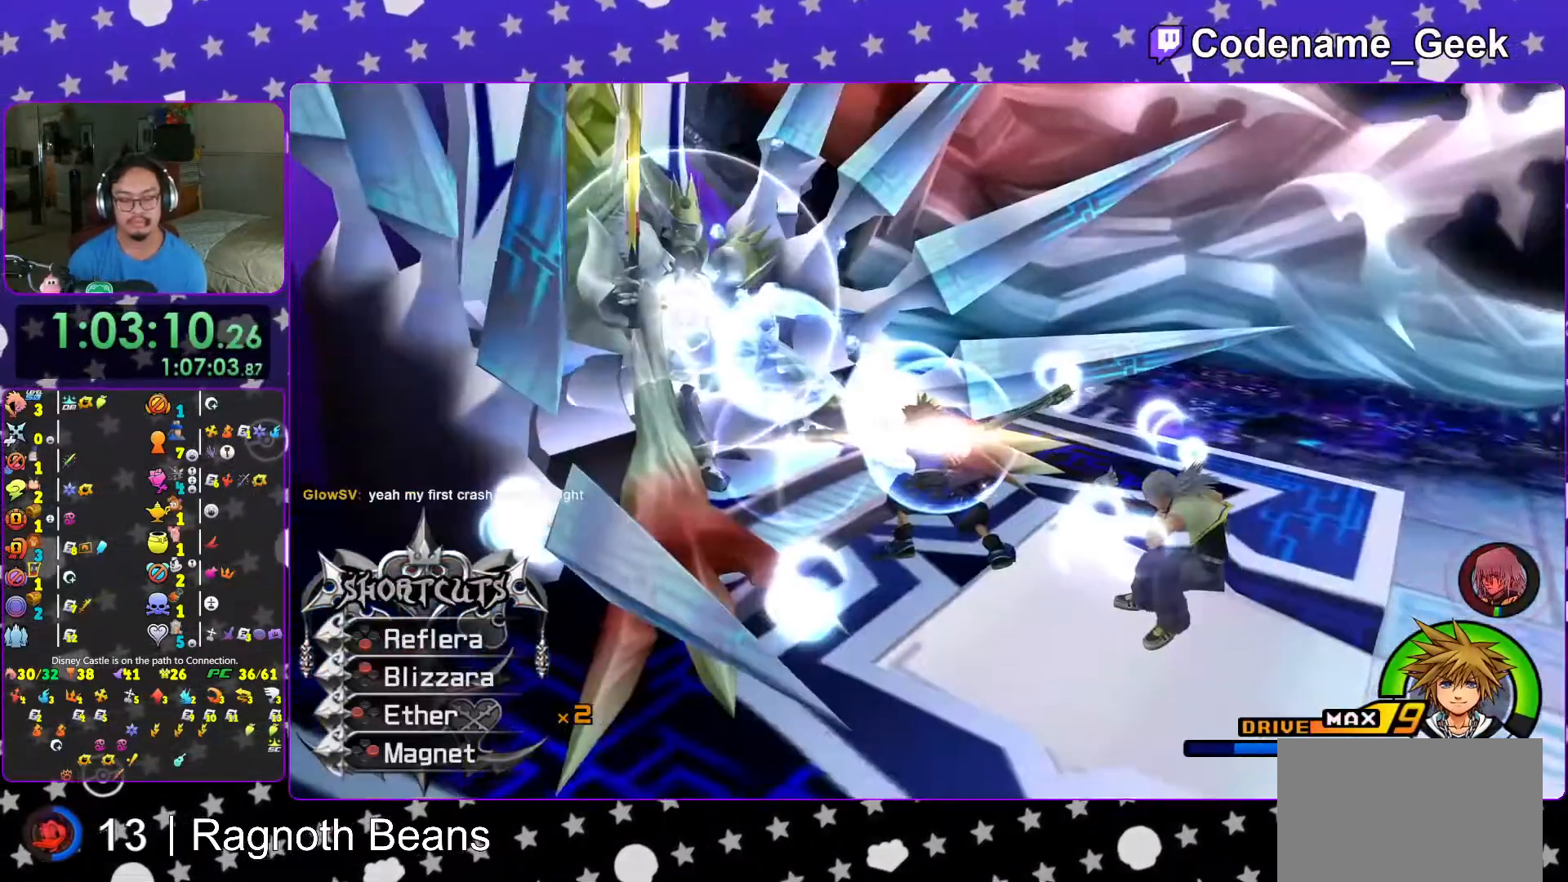
{"buttons": [], "left_stick": "center", "right_stick": "center", "events": [[17, "X", "down"], [17, "right_stick", "down"], [117, "X", "up"], [217, "L1", "up"], [317, "right_stick", "center"]]}
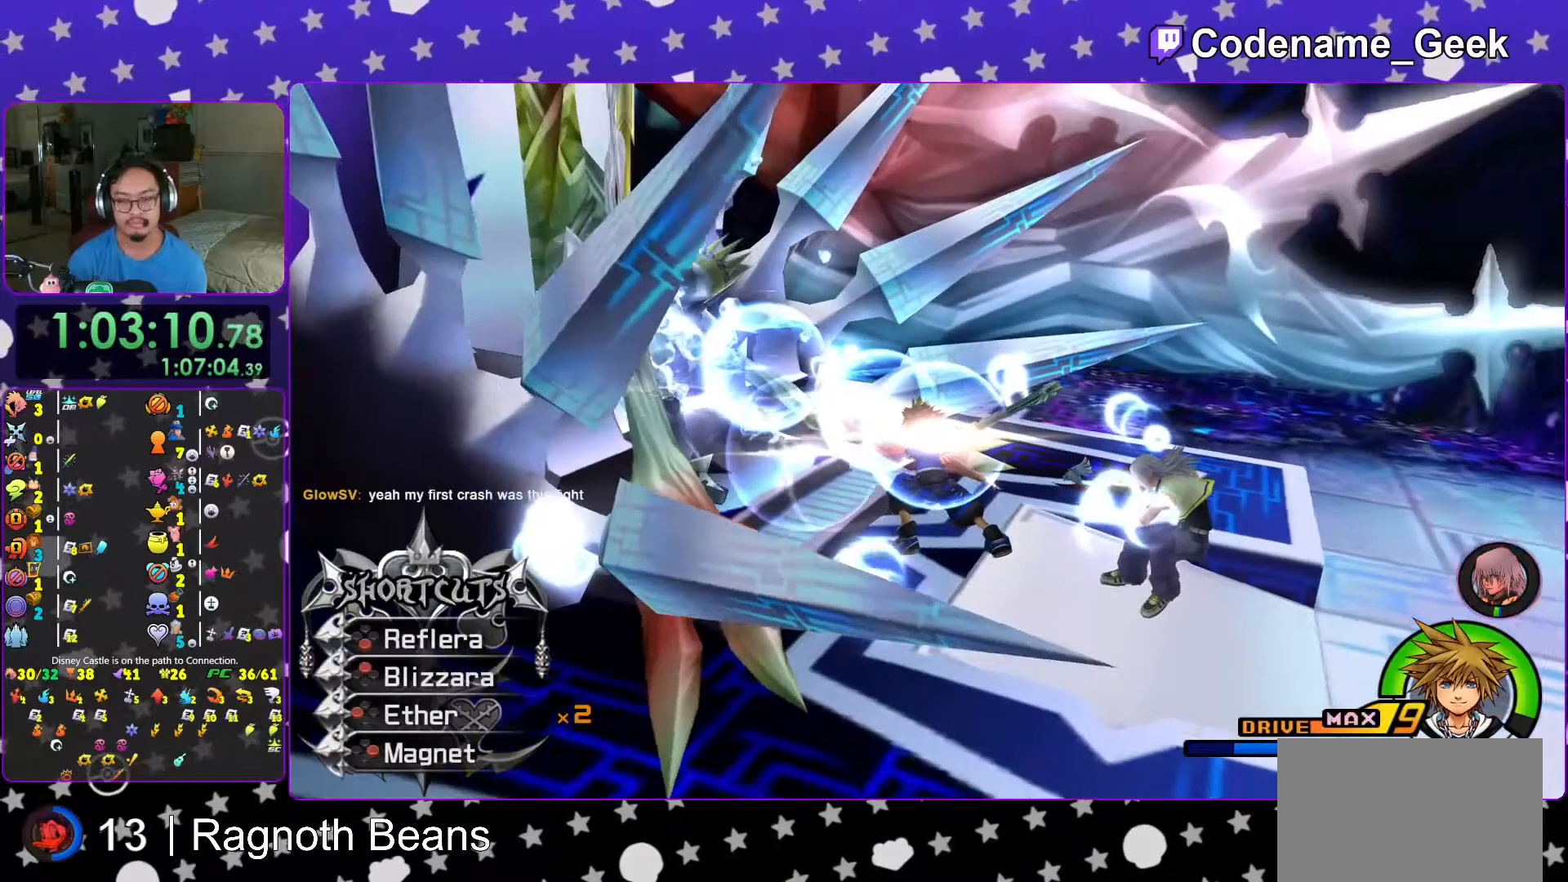
{"buttons": ["B"], "left_stick": "center", "right_stick": "center", "events": [[133, "A", "down"], [183, "B", "down"], [217, "A", "up"], [283, "B", "up"], [317, "A", "down"], [433, "A", "up"], [467, "B", "down"]]}
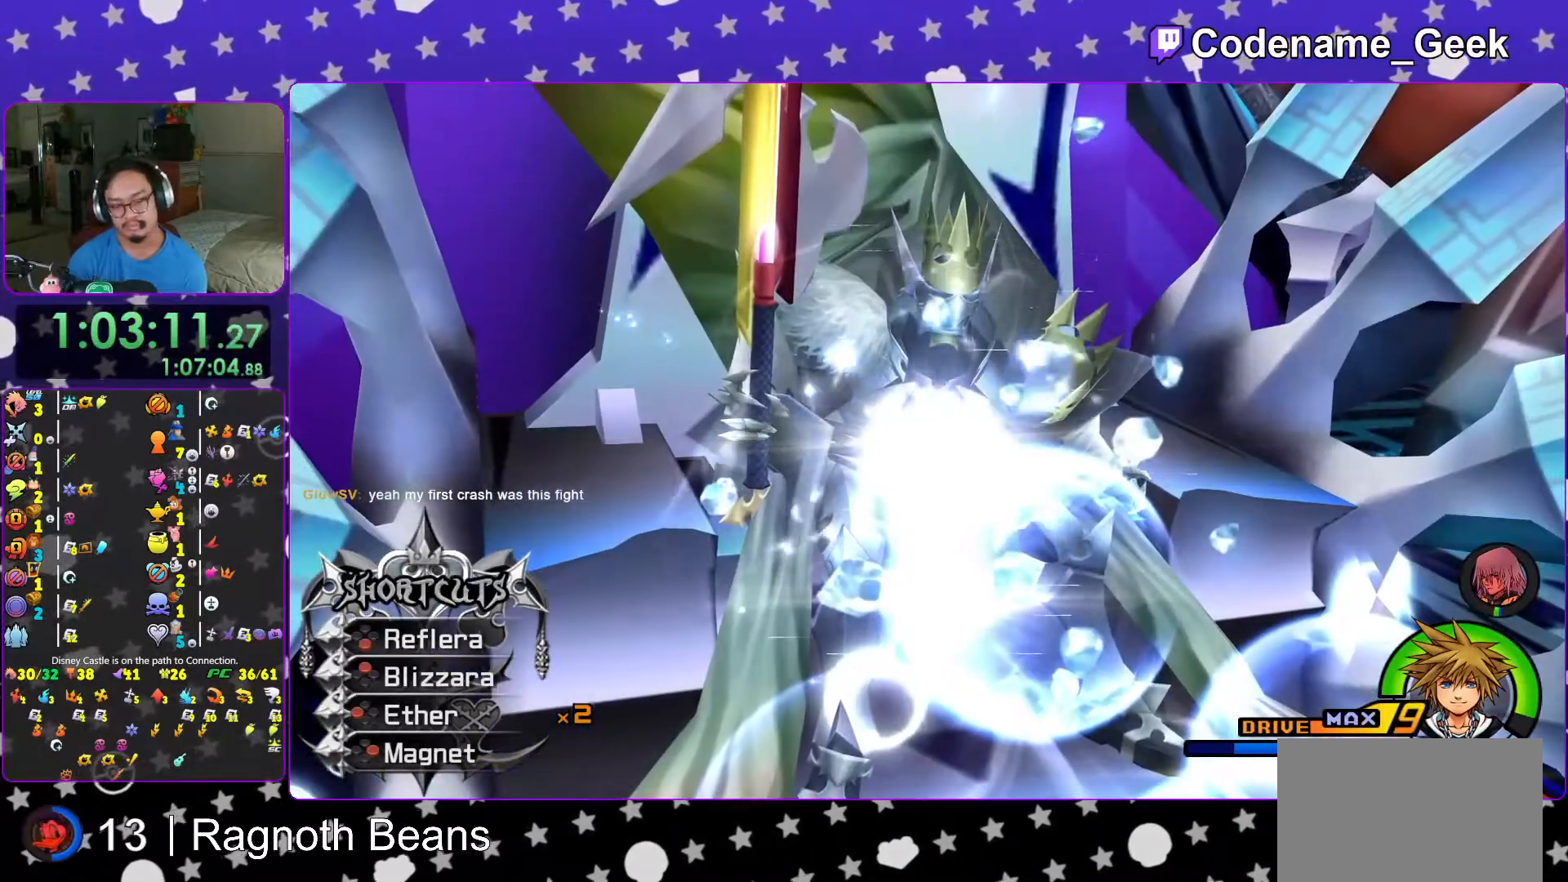
{"buttons": ["B"], "left_stick": "center", "right_stick": "center", "events": [[17, "A", "down"], [17, "B", "up"], [83, "A", "up"], [83, "B", "down"], [133, "B", "up"], [183, "A", "down"], [217, "A", "up"], [233, "B", "down"], [267, "B", "up"], [317, "A", "down"], [333, "A", "up"], [367, "B", "down"], [417, "B", "up"], [483, "B", "down"]]}
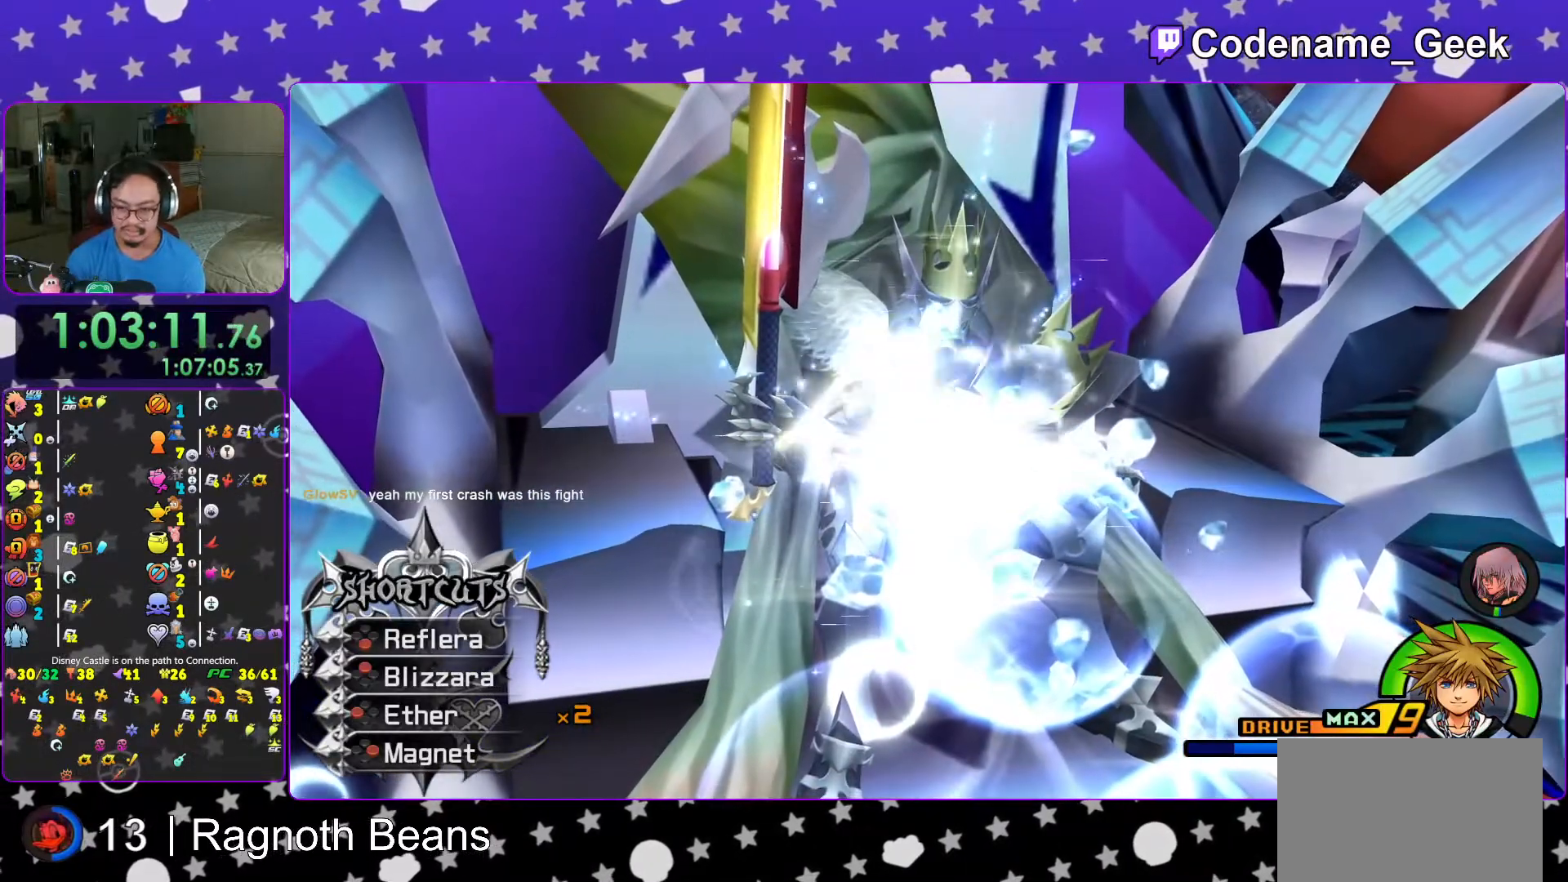
{"buttons": ["A"], "left_stick": "center", "right_stick": "center", "events": [[33, "B", "up"], [83, "A", "down"], [133, "A", "up"], [133, "B", "down"], [183, "B", "up"], [217, "A", "down"], [267, "A", "up"], [283, "B", "down"], [333, "B", "up"], [367, "A", "down"], [417, "A", "up"], [417, "B", "down"], [467, "B", "up"], [483, "A", "down"]]}
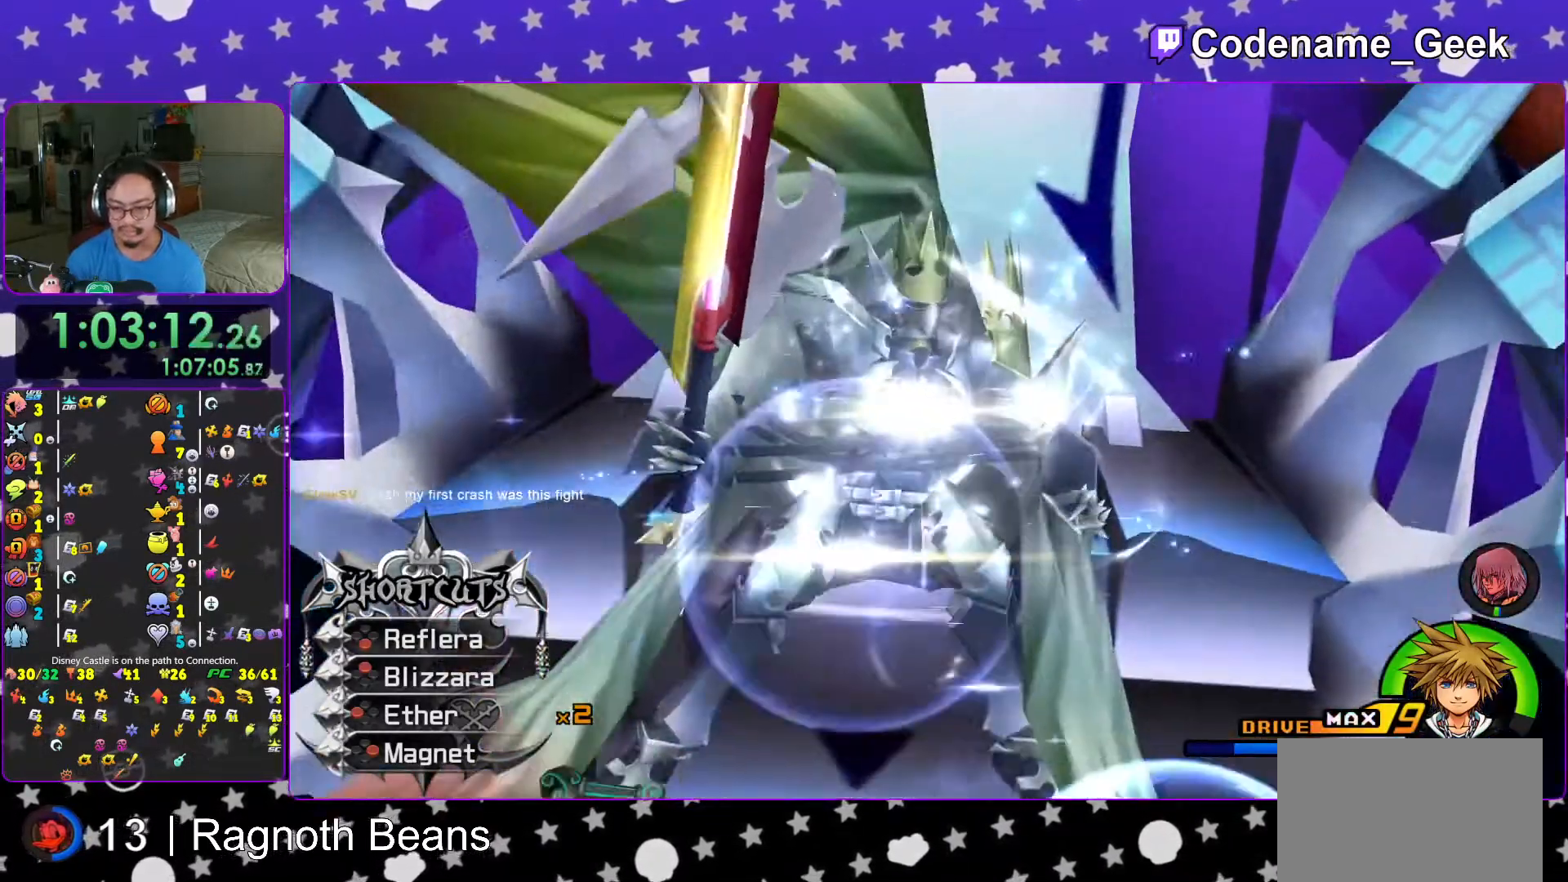
{"buttons": ["B"], "left_stick": "center", "right_stick": "center", "events": [[67, "A", "up"], [67, "B", "down"], [133, "A", "down"], [133, "B", "up"], [167, "B", "down"], [183, "A", "up"], [267, "A", "down"], [267, "B", "up"], [317, "A", "up"], [317, "B", "down"], [383, "A", "down"], [383, "B", "up"], [467, "A", "up"], [467, "B", "down"]]}
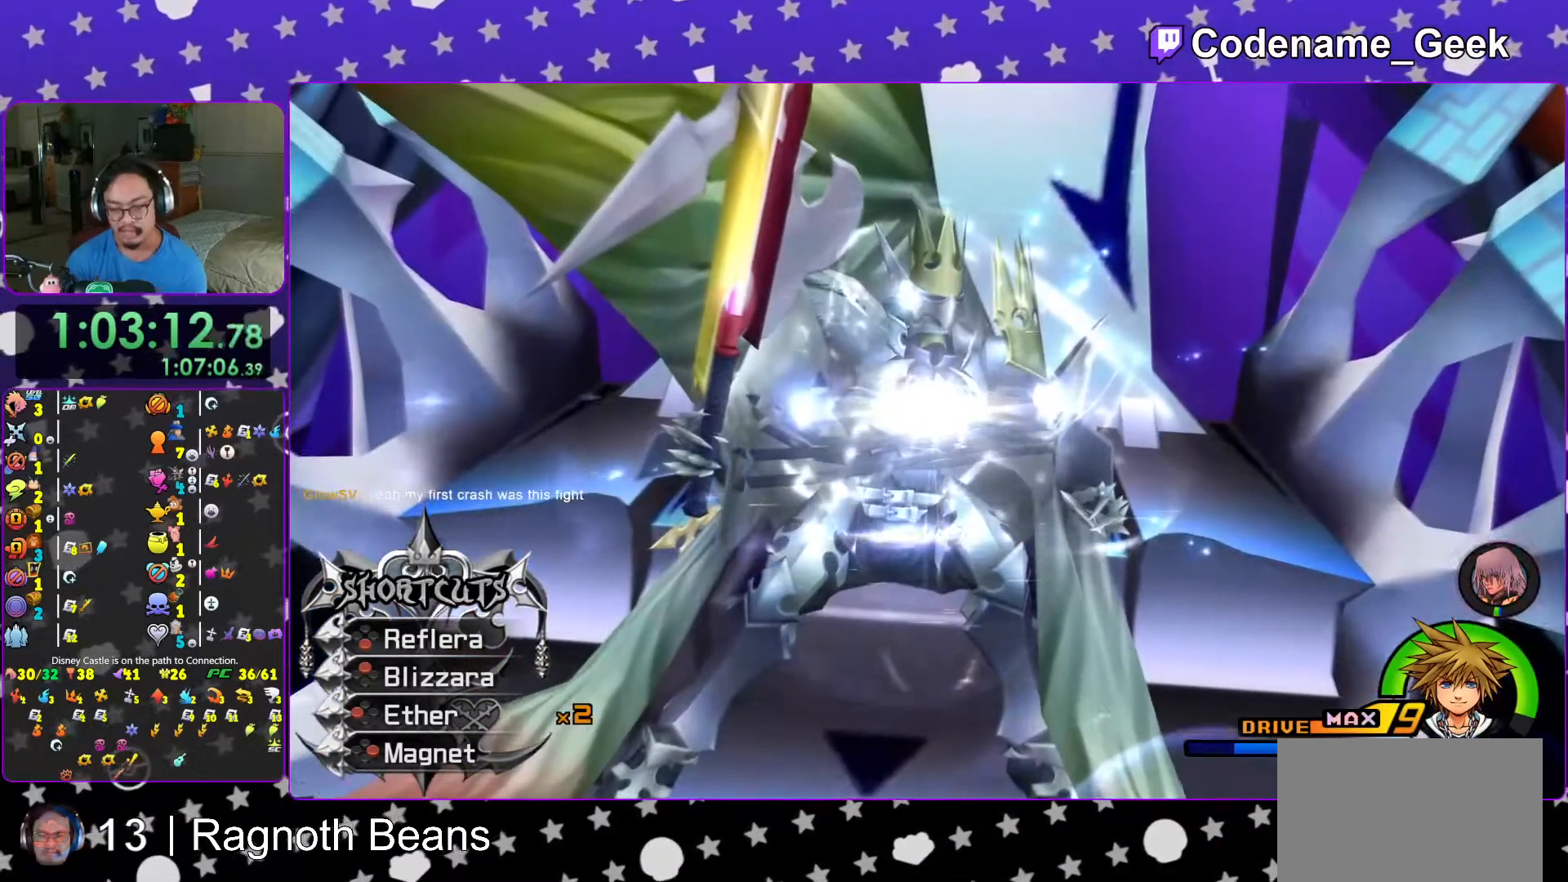
{"buttons": ["L1"], "left_stick": "center", "right_stick": "center", "events": [[33, "B", "up"], [67, "A", "down"], [117, "A", "up"], [117, "B", "down"], [167, "A", "down"], [167, "B", "up"], [267, "B", "down"], [317, "A", "up"], [317, "B", "up"], [417, "L1", "down"]]}
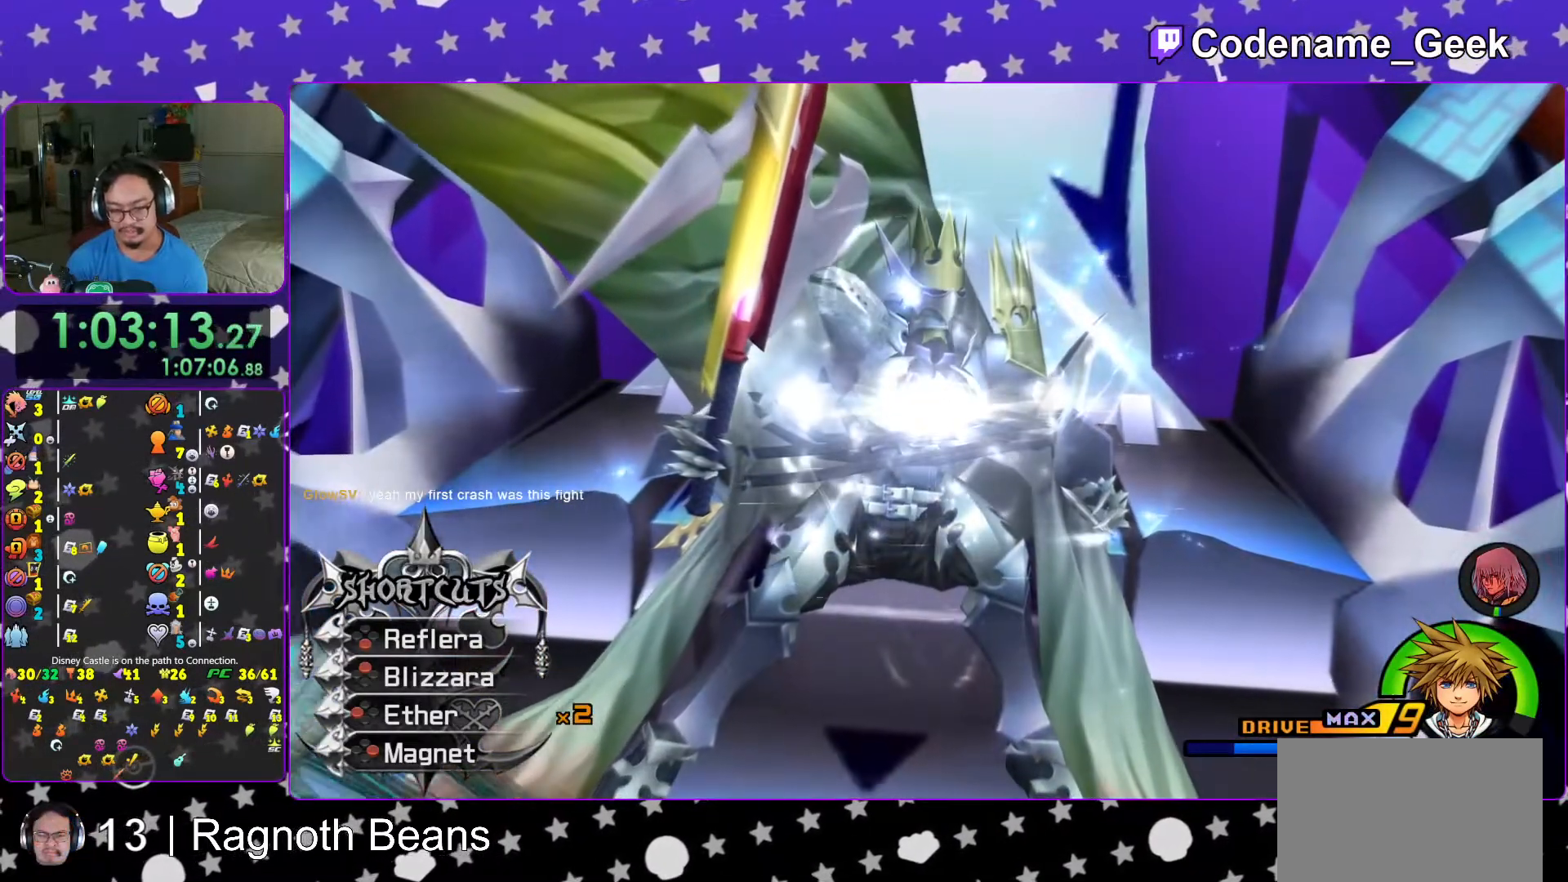
{"buttons": ["B", "L1"], "left_stick": "center", "right_stick": "center", "events": [[317, "B", "down"], [383, "B", "up"], [467, "B", "down"]]}
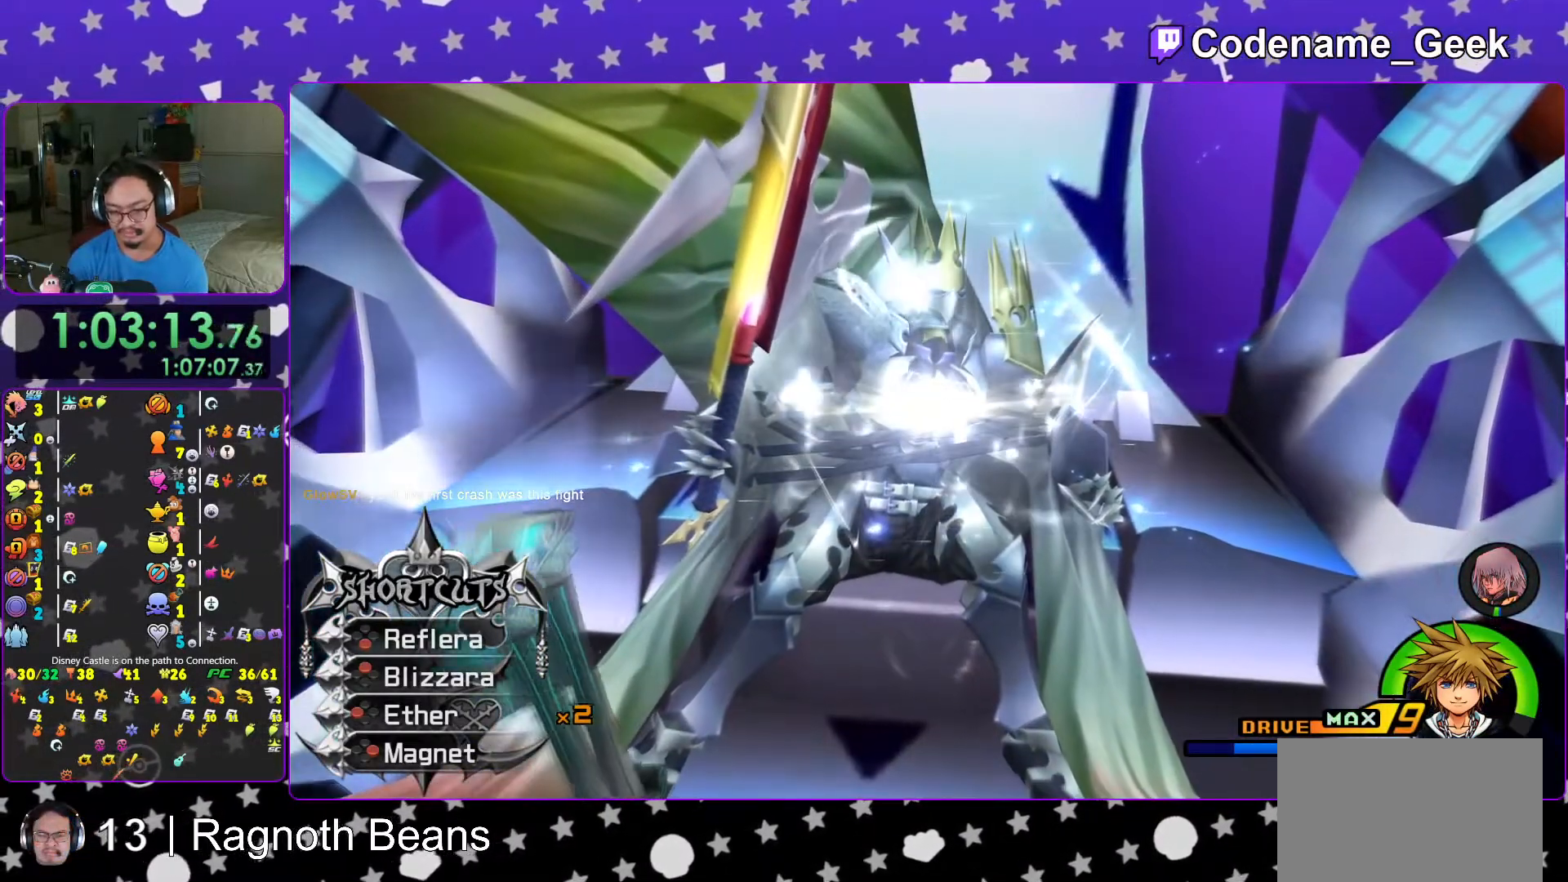
{"buttons": ["B", "L1"], "left_stick": "center", "right_stick": "center", "events": [[67, "B", "up"], [133, "B", "down"], [217, "B", "up"], [317, "B", "down"], [367, "B", "up"], [467, "B", "down"]]}
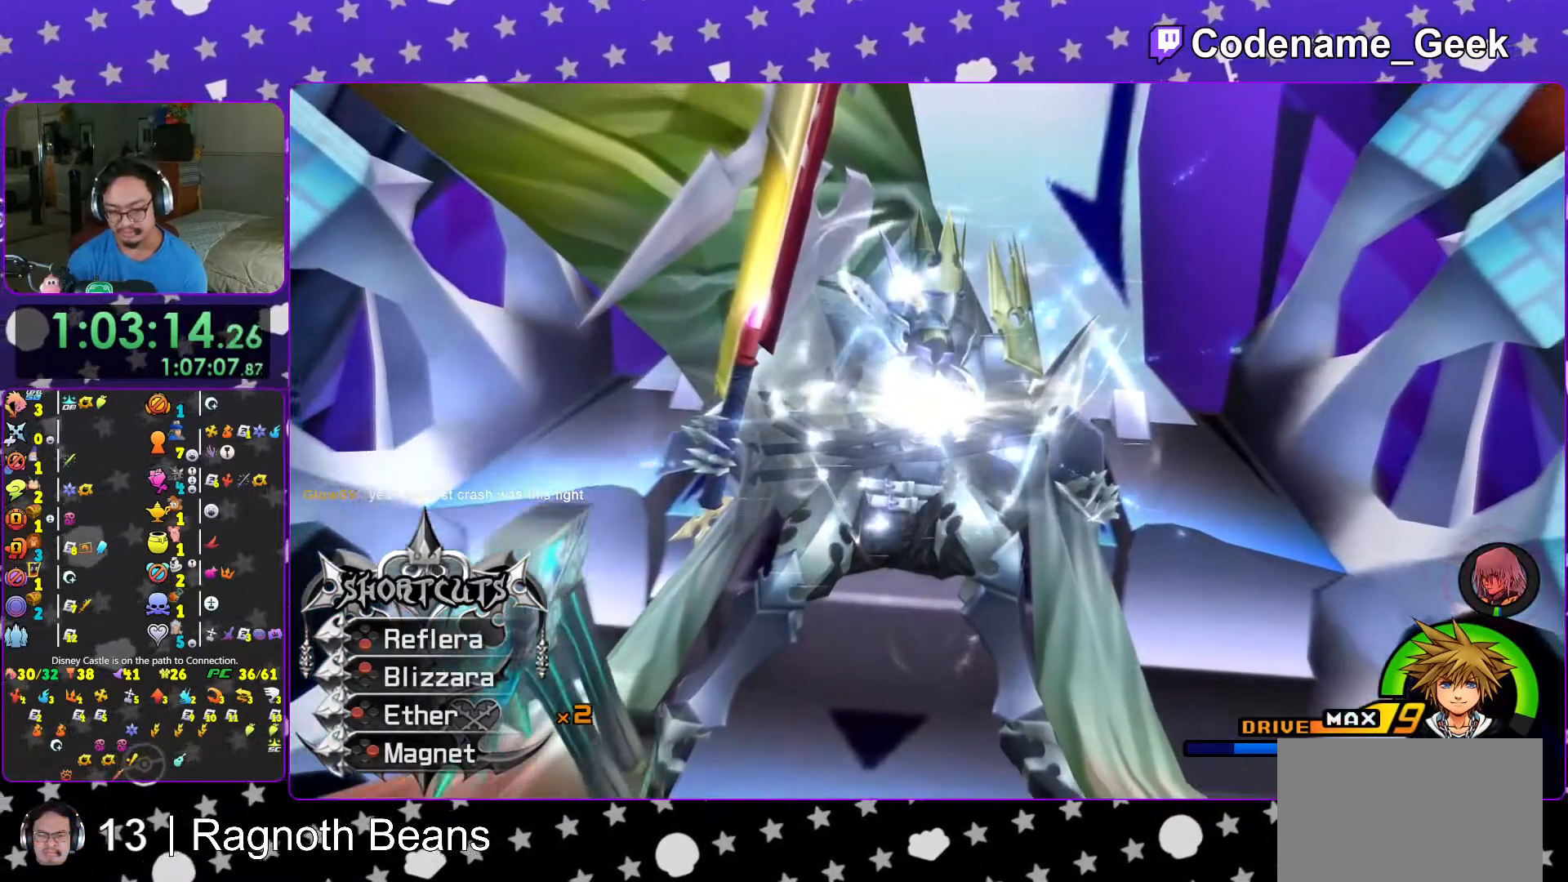
{"buttons": ["L1"], "left_stick": "center", "right_stick": "center", "events": [[67, "B", "up"], [167, "B", "down"], [233, "B", "up"], [333, "B", "down"], [417, "B", "up"]]}
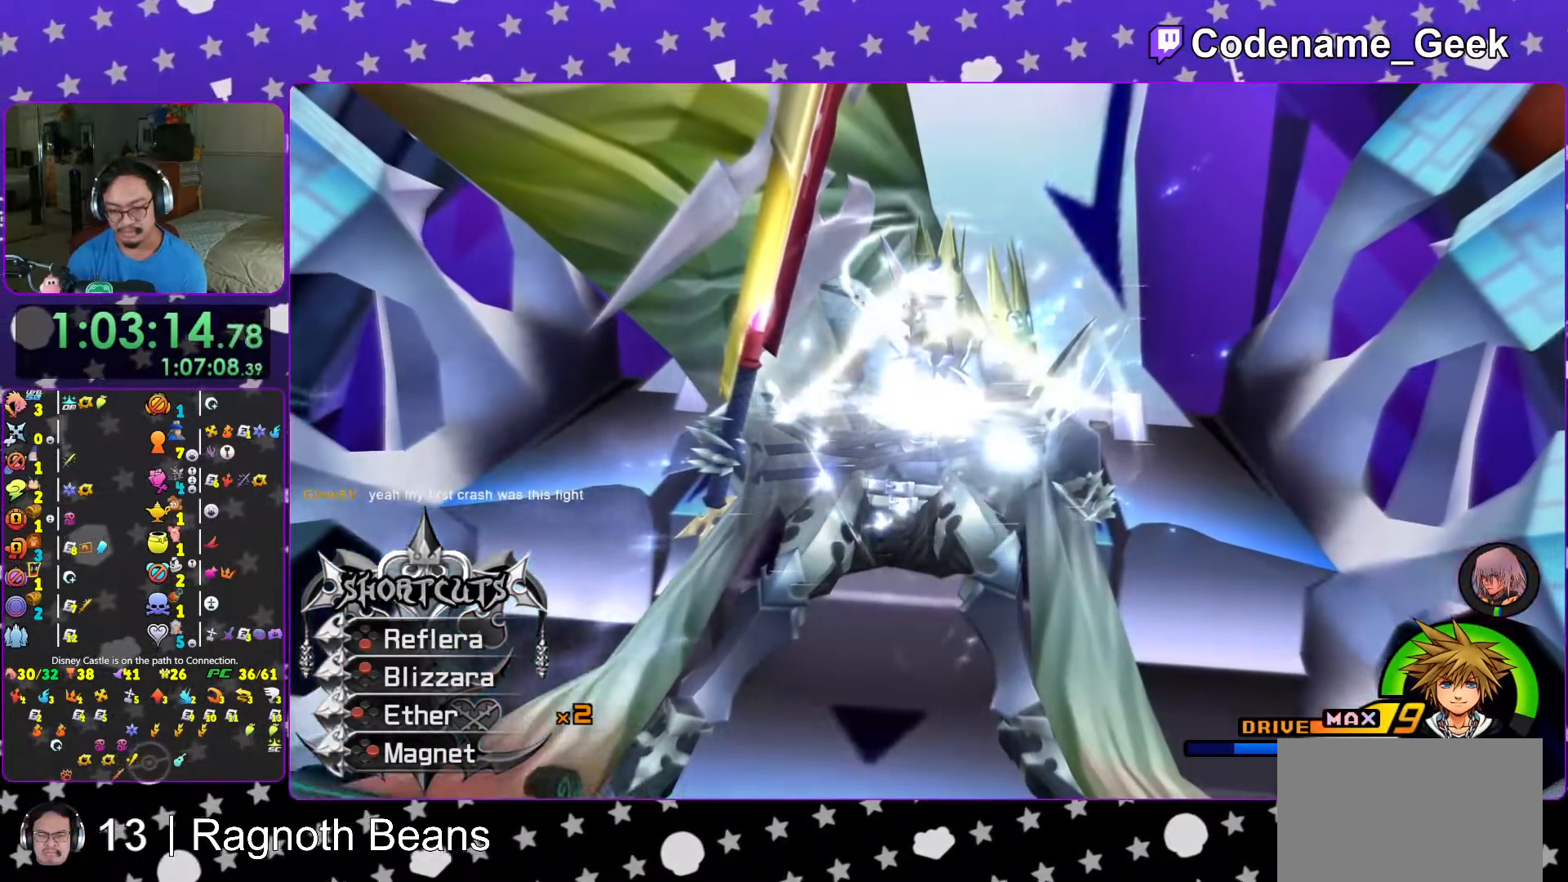
{"buttons": ["L1"], "left_stick": "center", "right_stick": "center", "events": [[17, "B", "down"], [117, "B", "up"], [183, "B", "down"], [267, "B", "up"], [383, "B", "down"], [483, "B", "up"]]}
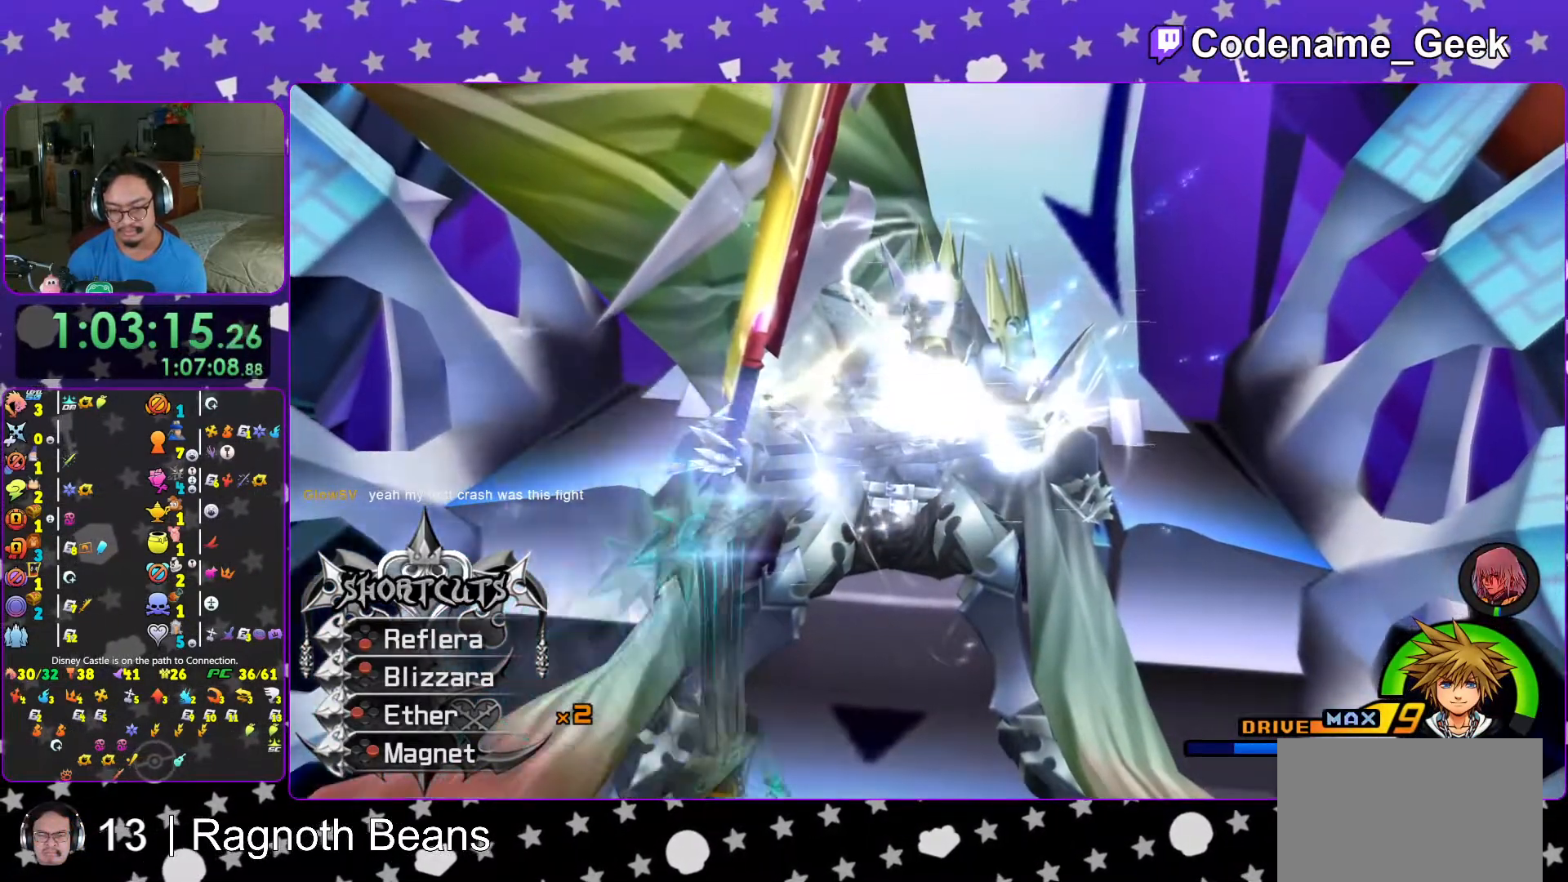
{"buttons": ["B", "L1"], "left_stick": "center", "right_stick": "center", "events": [[67, "B", "down"], [167, "B", "up"], [267, "B", "down"], [367, "B", "up"], [467, "B", "down"]]}
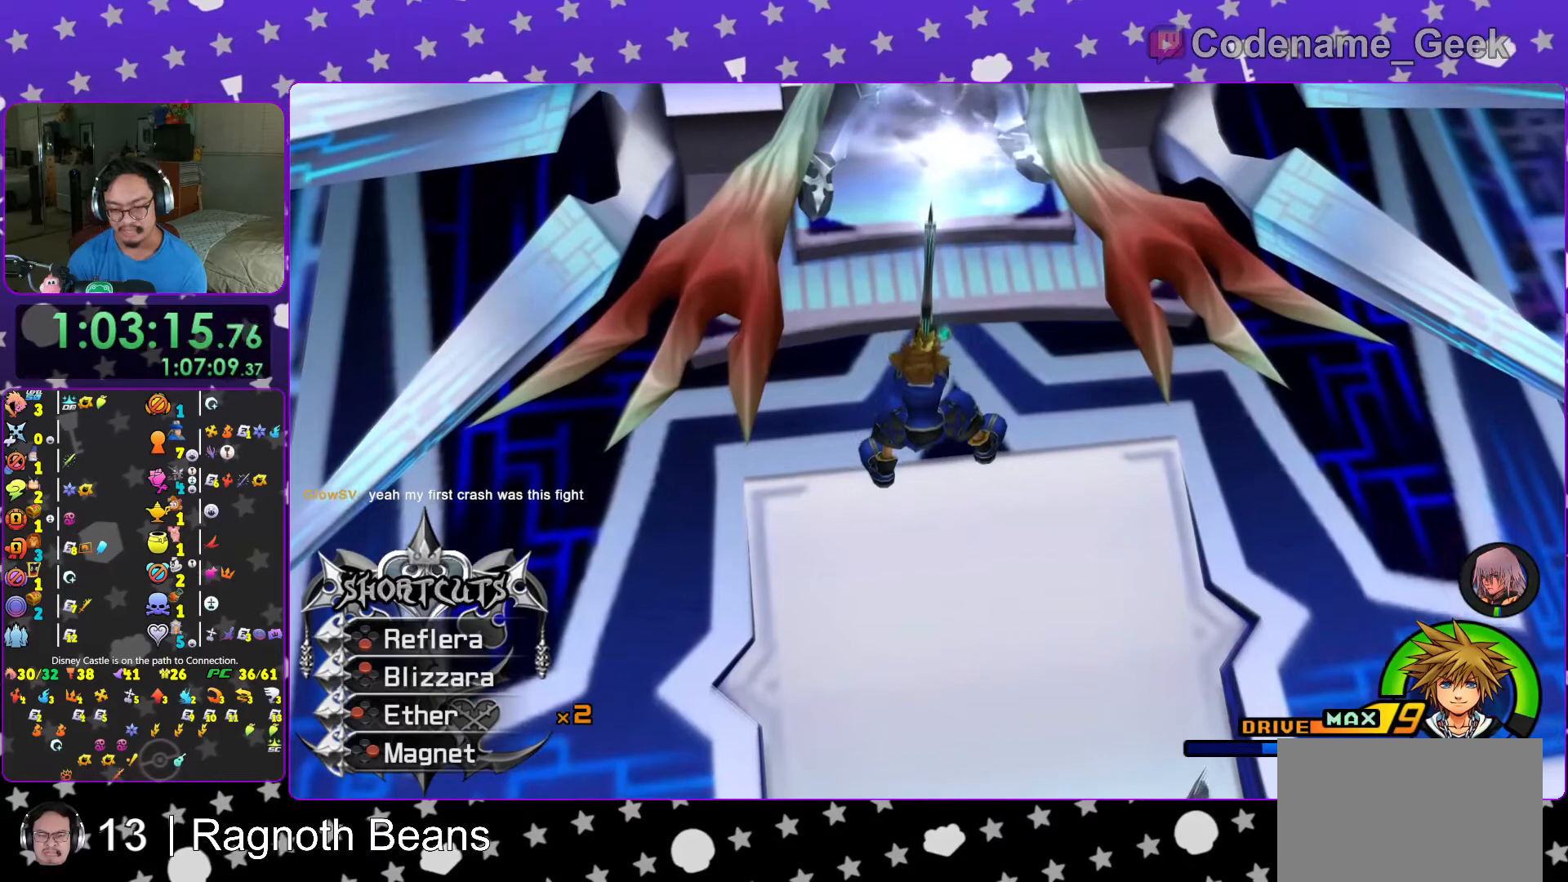
{"buttons": [], "left_stick": "center", "right_stick": "center", "events": [[67, "B", "up"], [67, "L1", "up"], [133, "B", "down"], [233, "B", "up"]]}
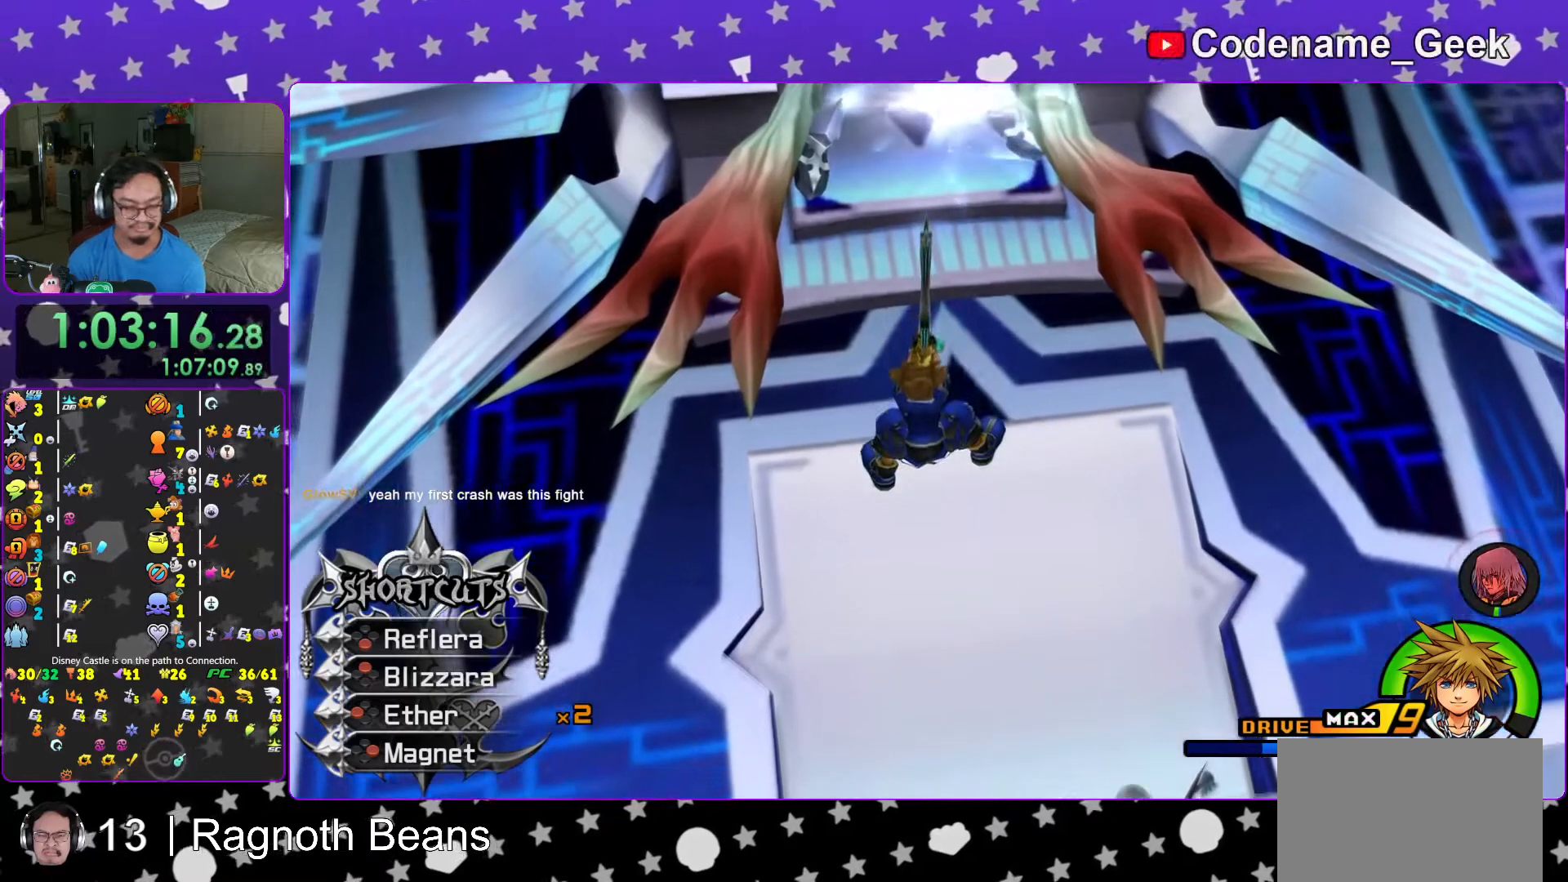
{"buttons": [], "left_stick": "center", "right_stick": "center", "events": []}
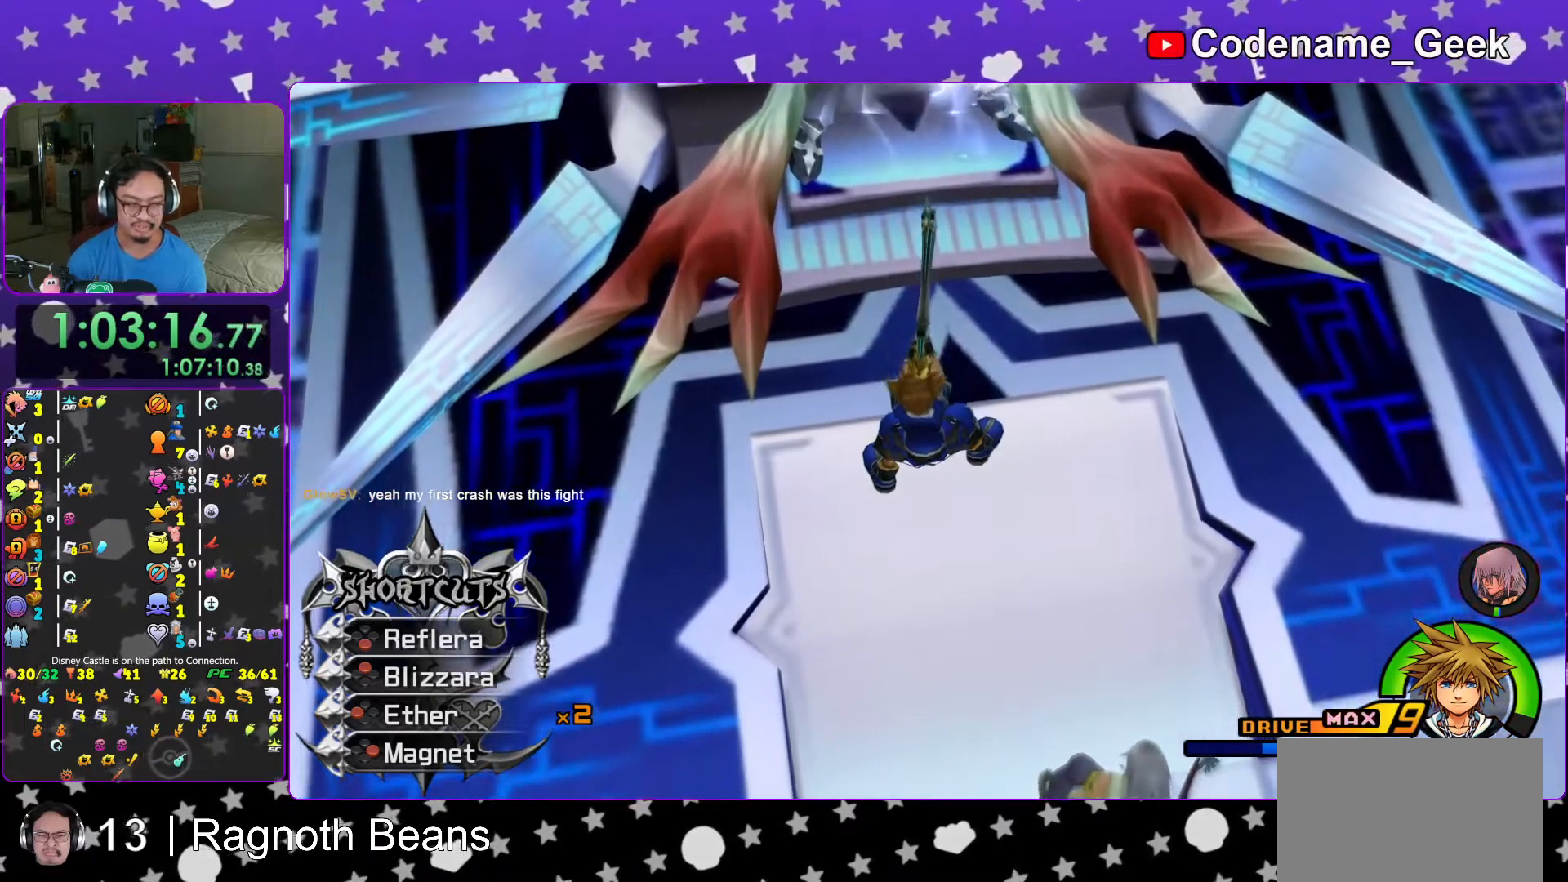
{"buttons": ["L1"], "left_stick": "center", "right_stick": "center", "events": [[67, "L1", "down"], [417, "B", "down"], [433, "B", "up"]]}